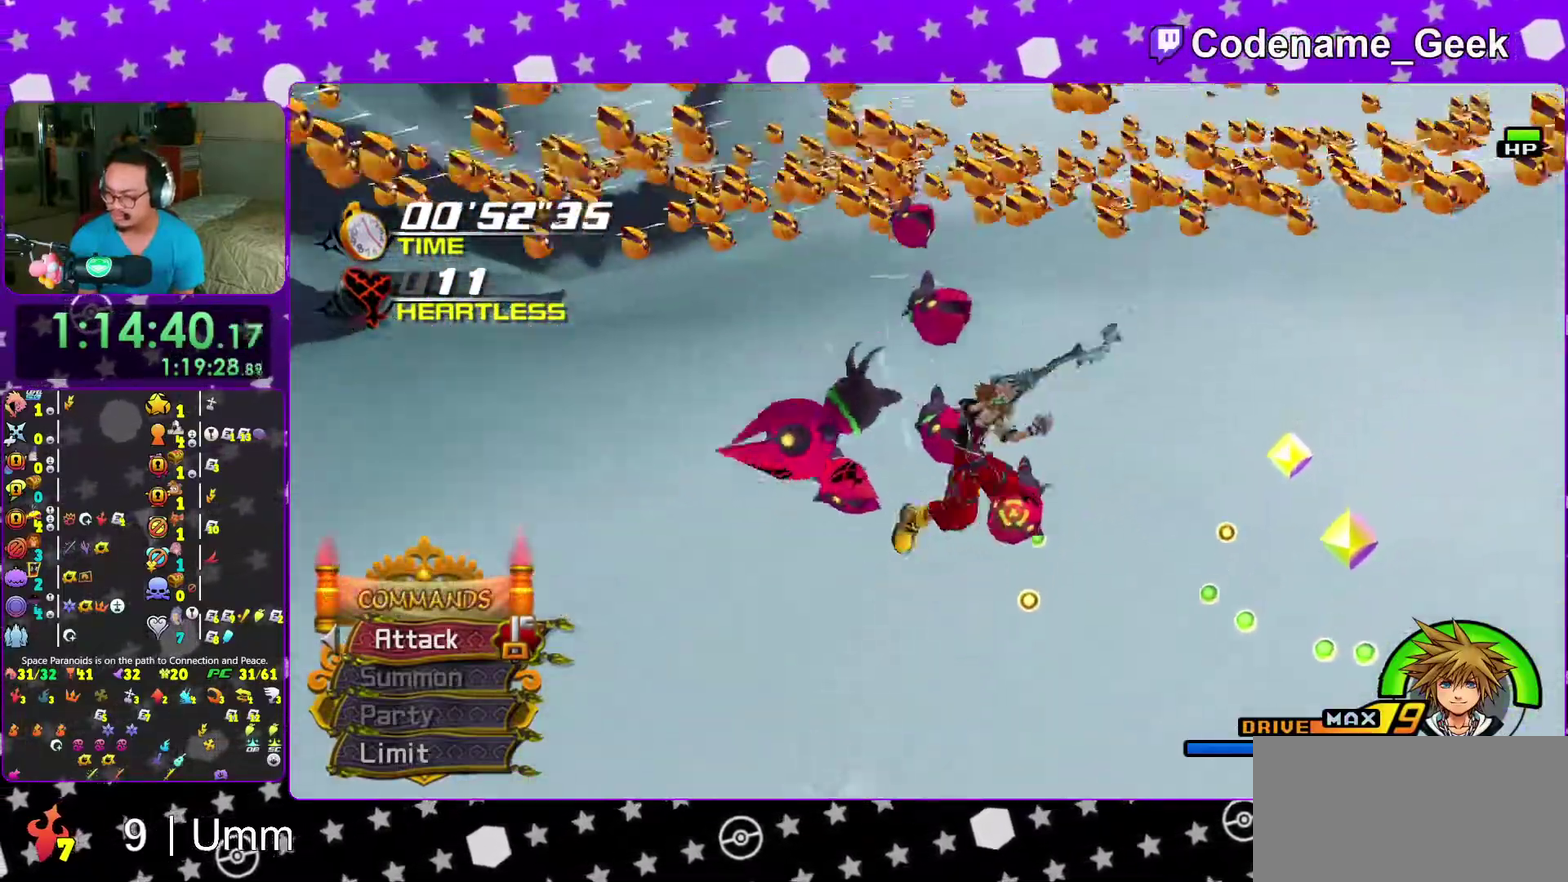
Gameplay with a controller (Nintendo layout); each line is a JSON object with the inputs held at the frame after it (dt_ms = milliseconds from this image to that frame). "events" lists button and stick changes between this image and that frame as [ms after this image, input, new state], when the widget could be followed in between. This overlay highlights the sticks when they move; stick clicks (L3 R3) are not distinguishable. Not read: L3 R3 START.
{"dt_ms": 400, "buttons": [], "left_stick": "center", "right_stick": "center", "events": [[83, "A", "down"], [167, "A", "up"], [250, "A", "down"], [350, "A", "up"]]}
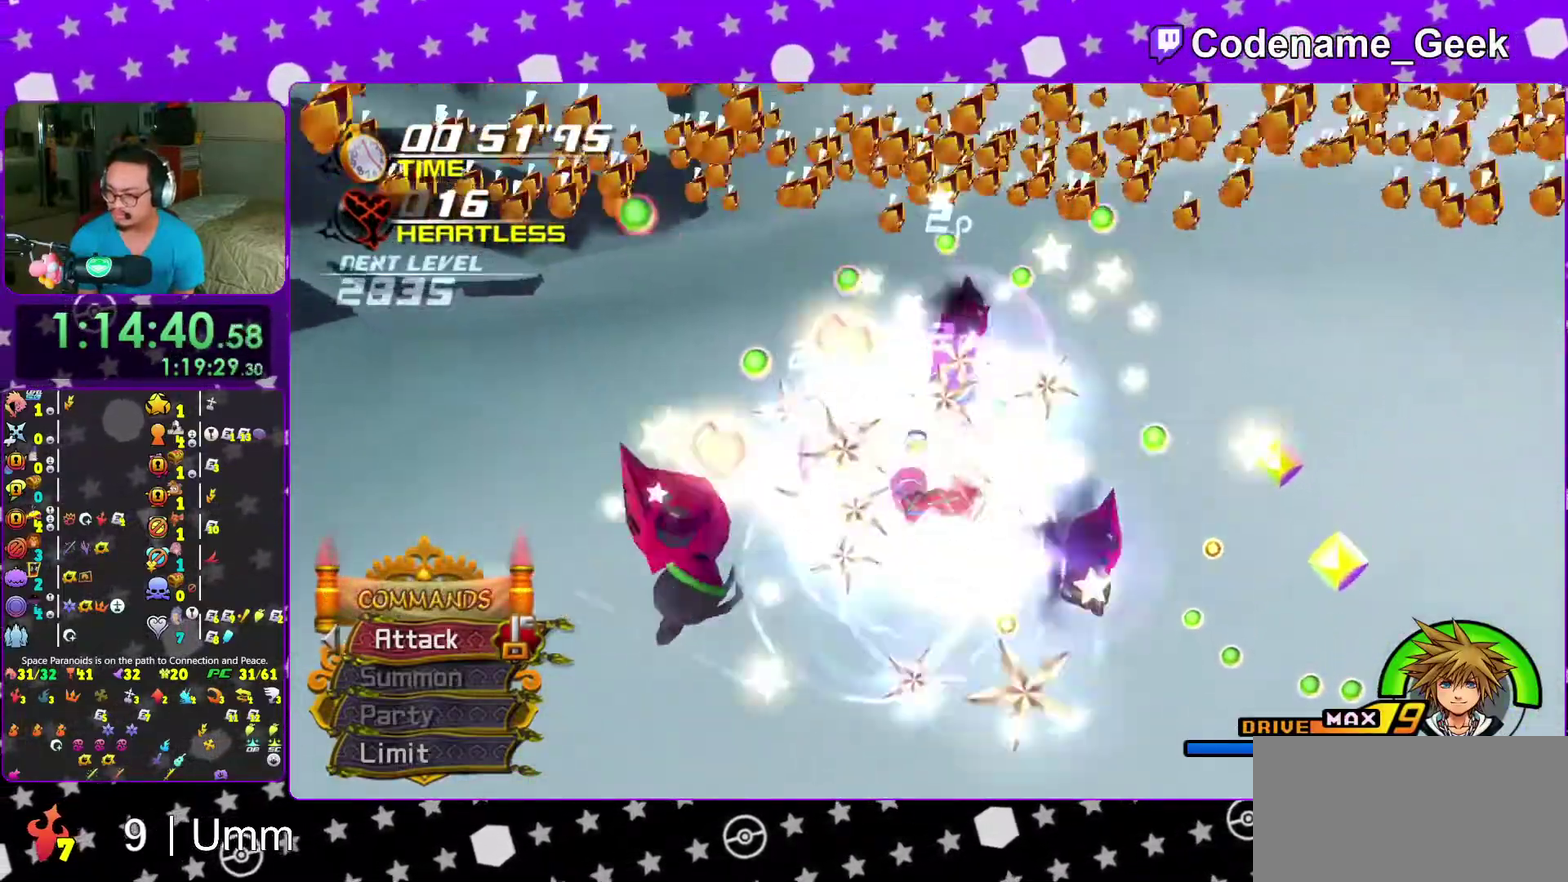
{"dt_ms": 600, "buttons": ["B"], "left_stick": "up-right", "right_stick": "center", "events": [[183, "right_stick", "down-right"], [483, "right_stick", "center"], [550, "left_stick", "right"], [567, "B", "down"], [600, "left_stick", "up-right"]]}
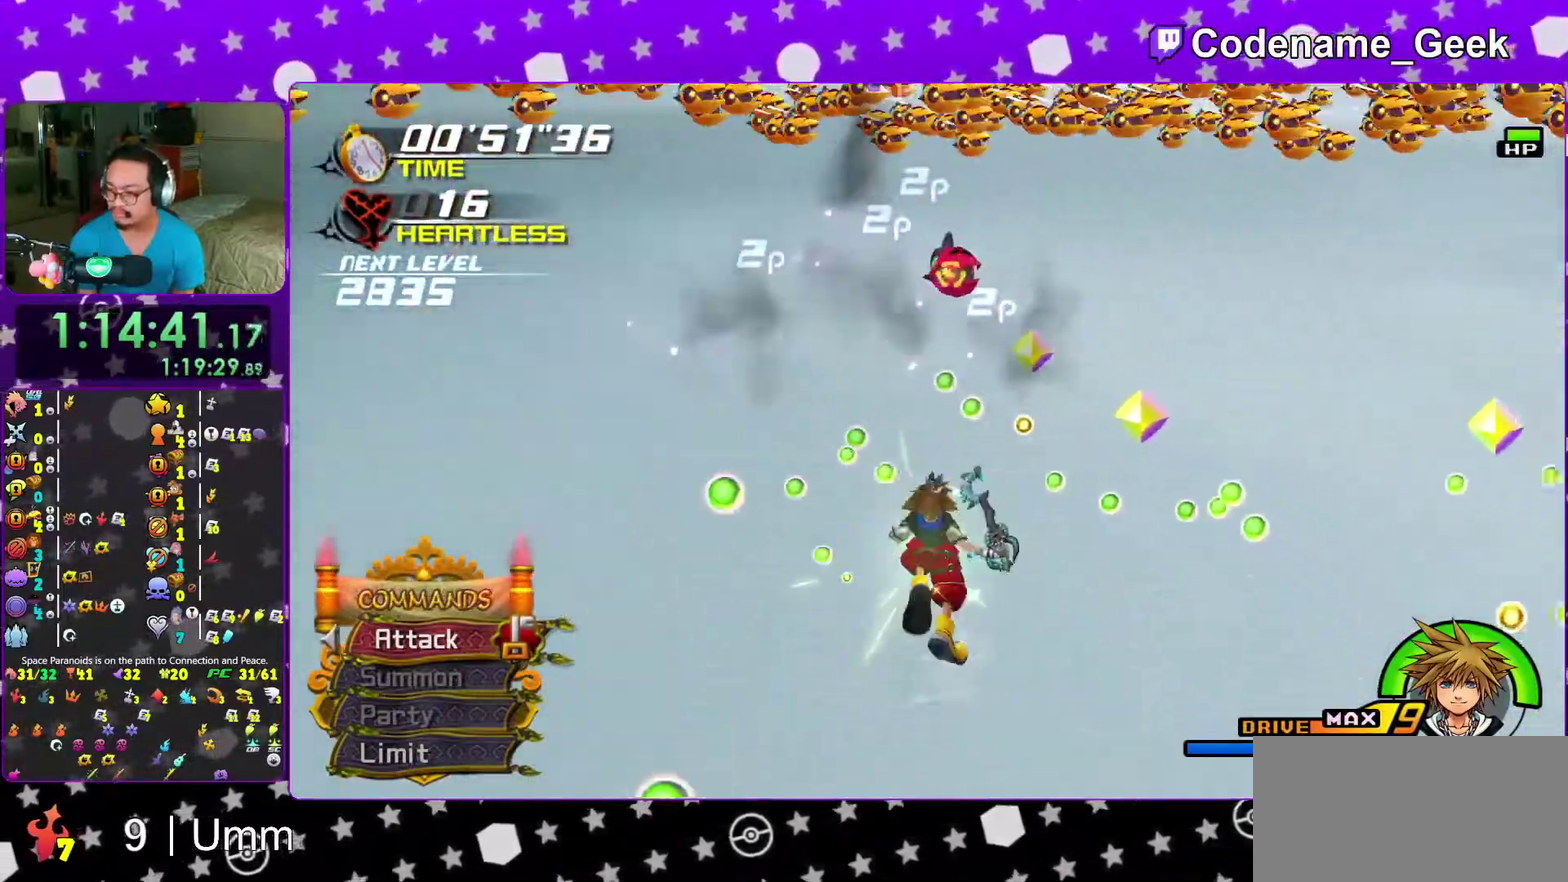
{"dt_ms": 400, "buttons": ["A"], "left_stick": "right", "right_stick": "center", "events": [[50, "B", "up"], [100, "left_stick", "up"], [117, "A", "down"], [217, "A", "up"], [300, "A", "down"], [383, "left_stick", "right"]]}
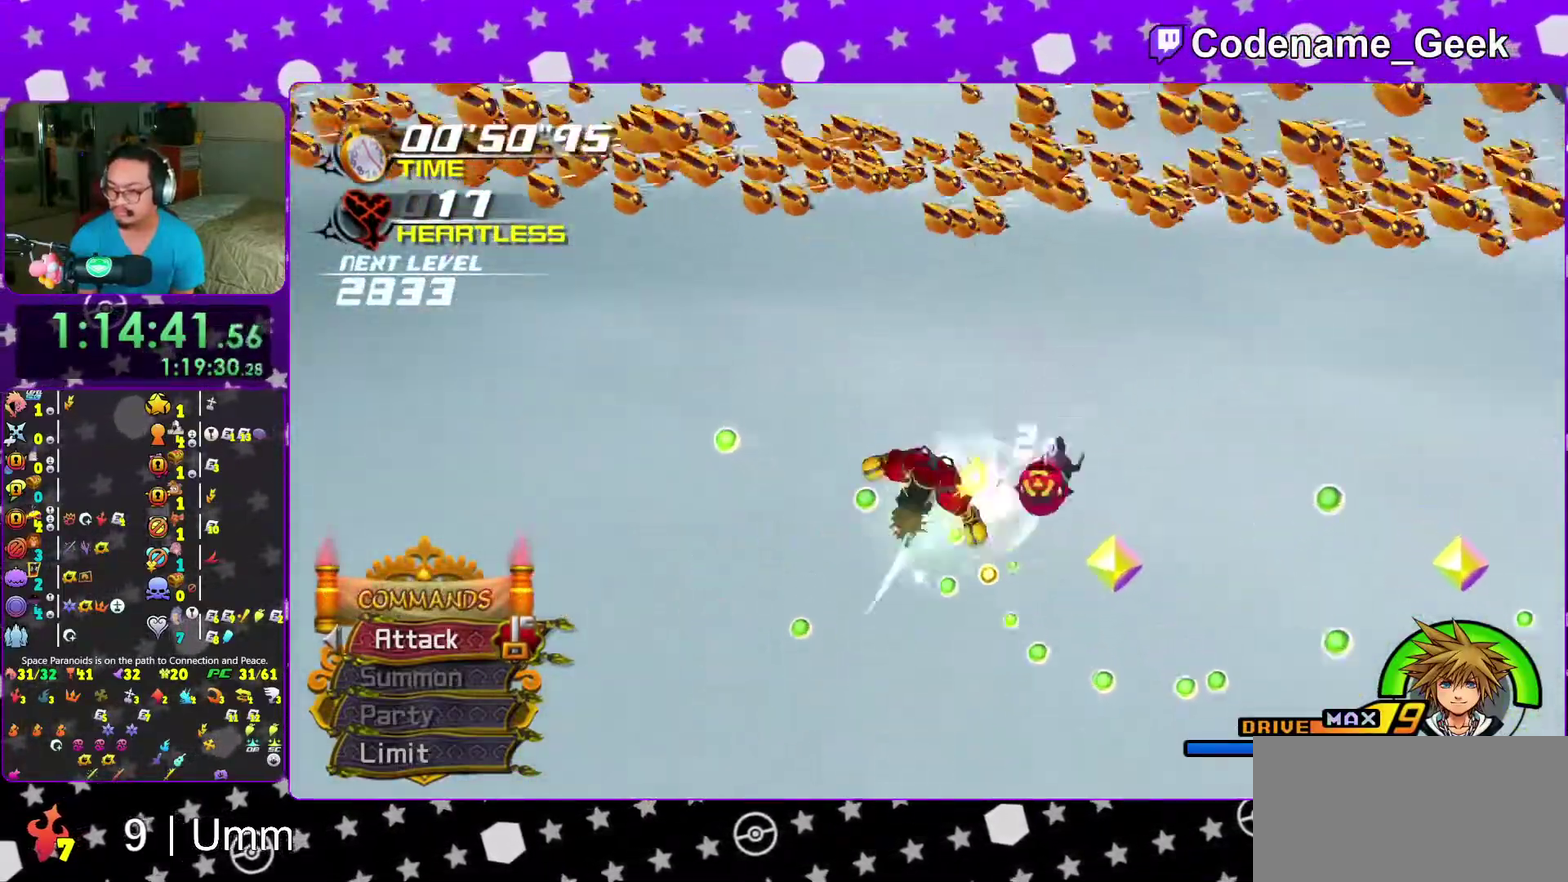
{"dt_ms": 600, "buttons": [], "left_stick": "right", "right_stick": "center", "events": [[17, "A", "up"], [83, "A", "down"], [217, "A", "up"], [333, "A", "down"], [433, "A", "up"]]}
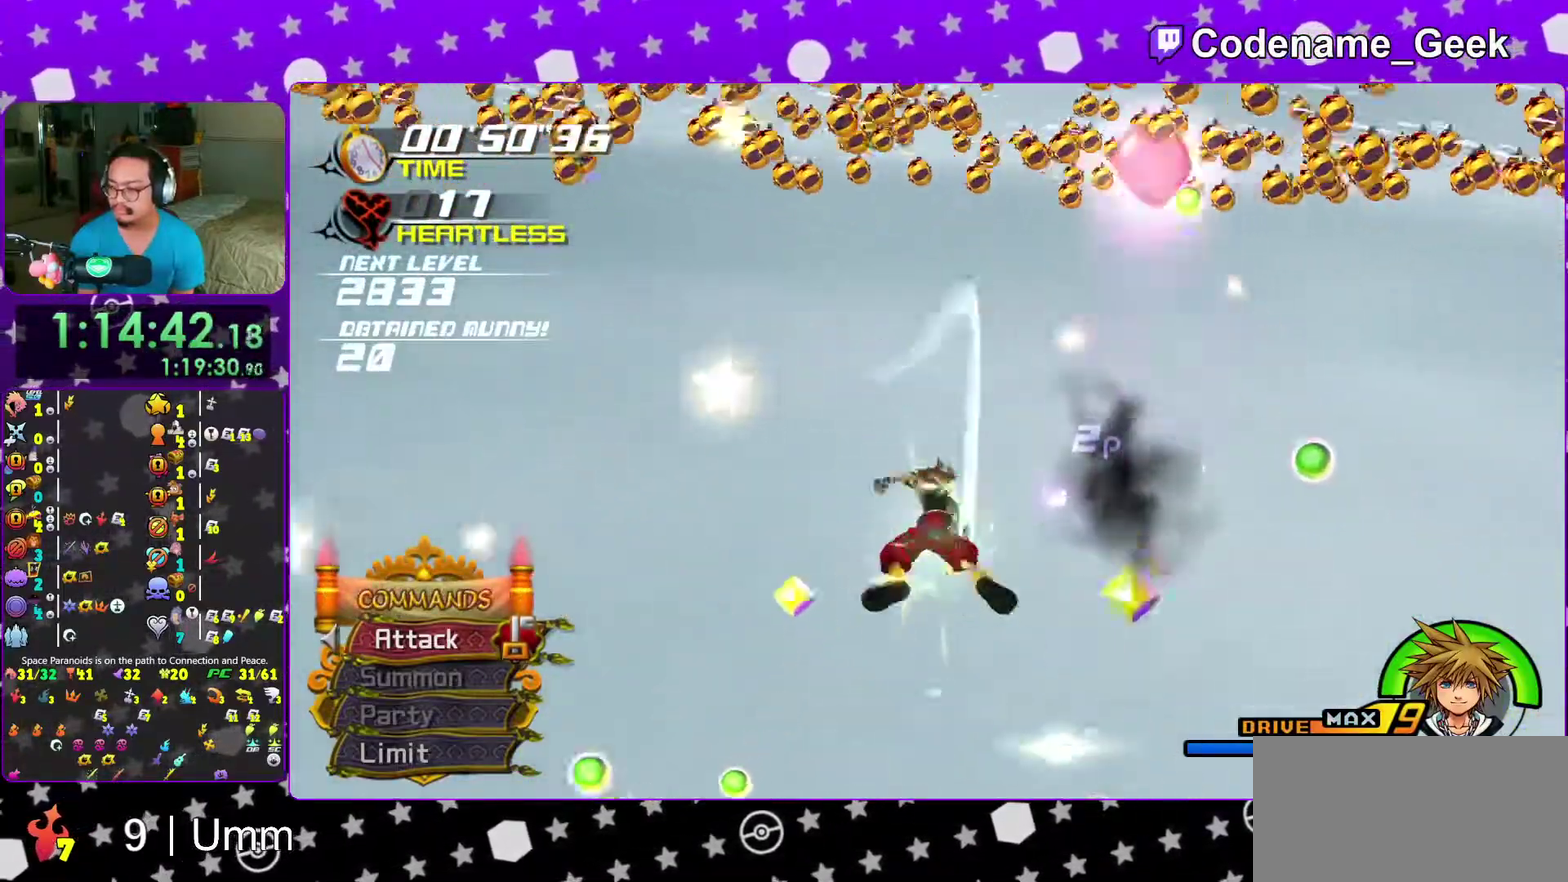
{"dt_ms": 400, "buttons": [], "left_stick": "right", "right_stick": "down-right", "events": [[133, "right_stick", "down-right"]]}
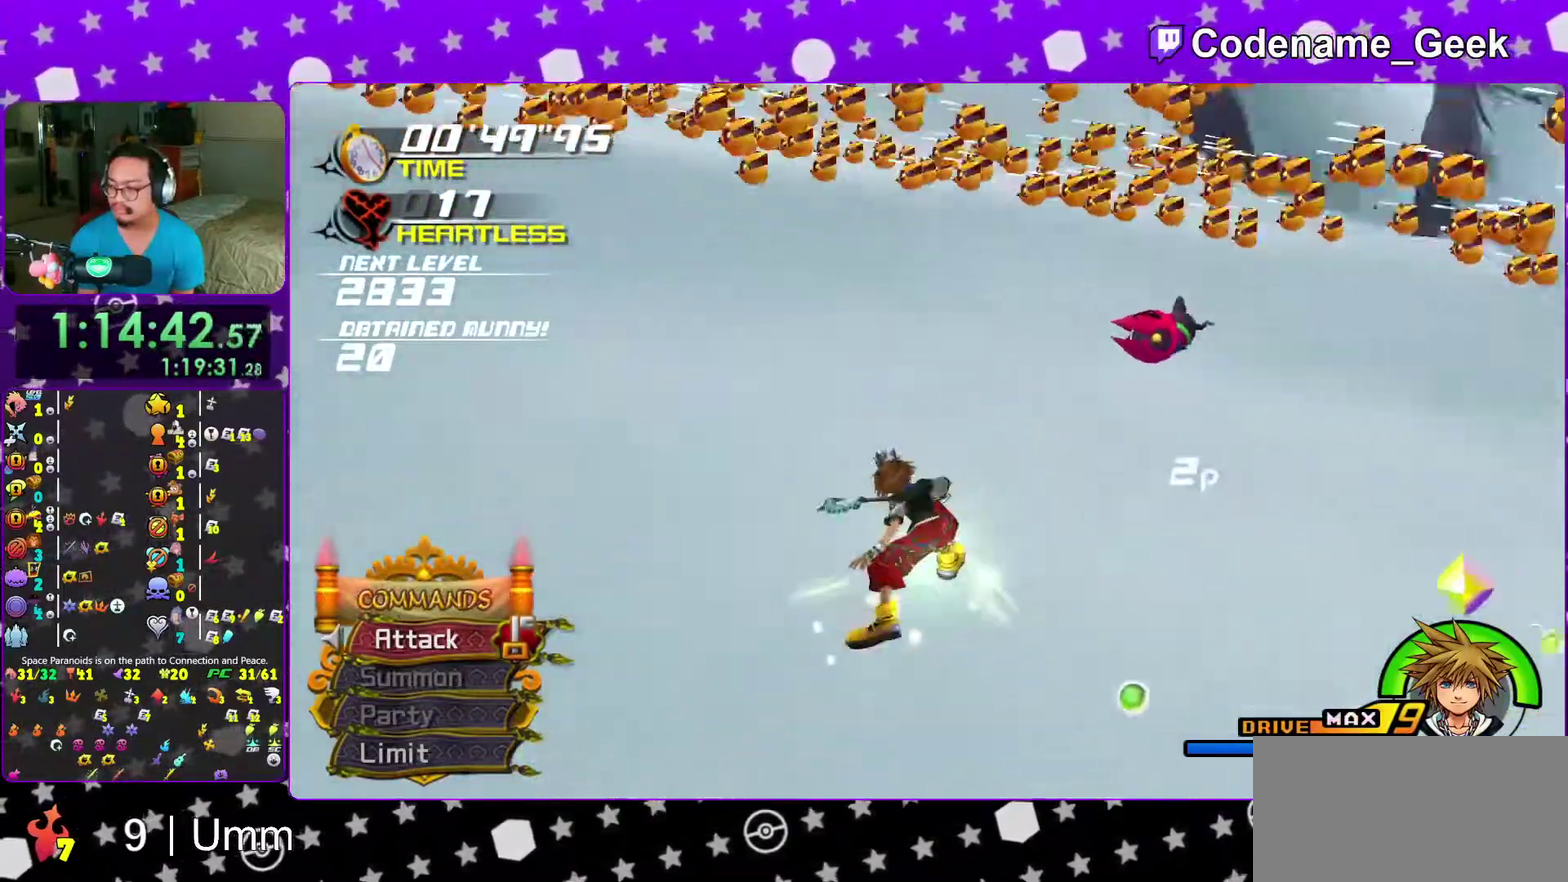
{"dt_ms": 600, "buttons": [], "left_stick": "up", "right_stick": "center"}
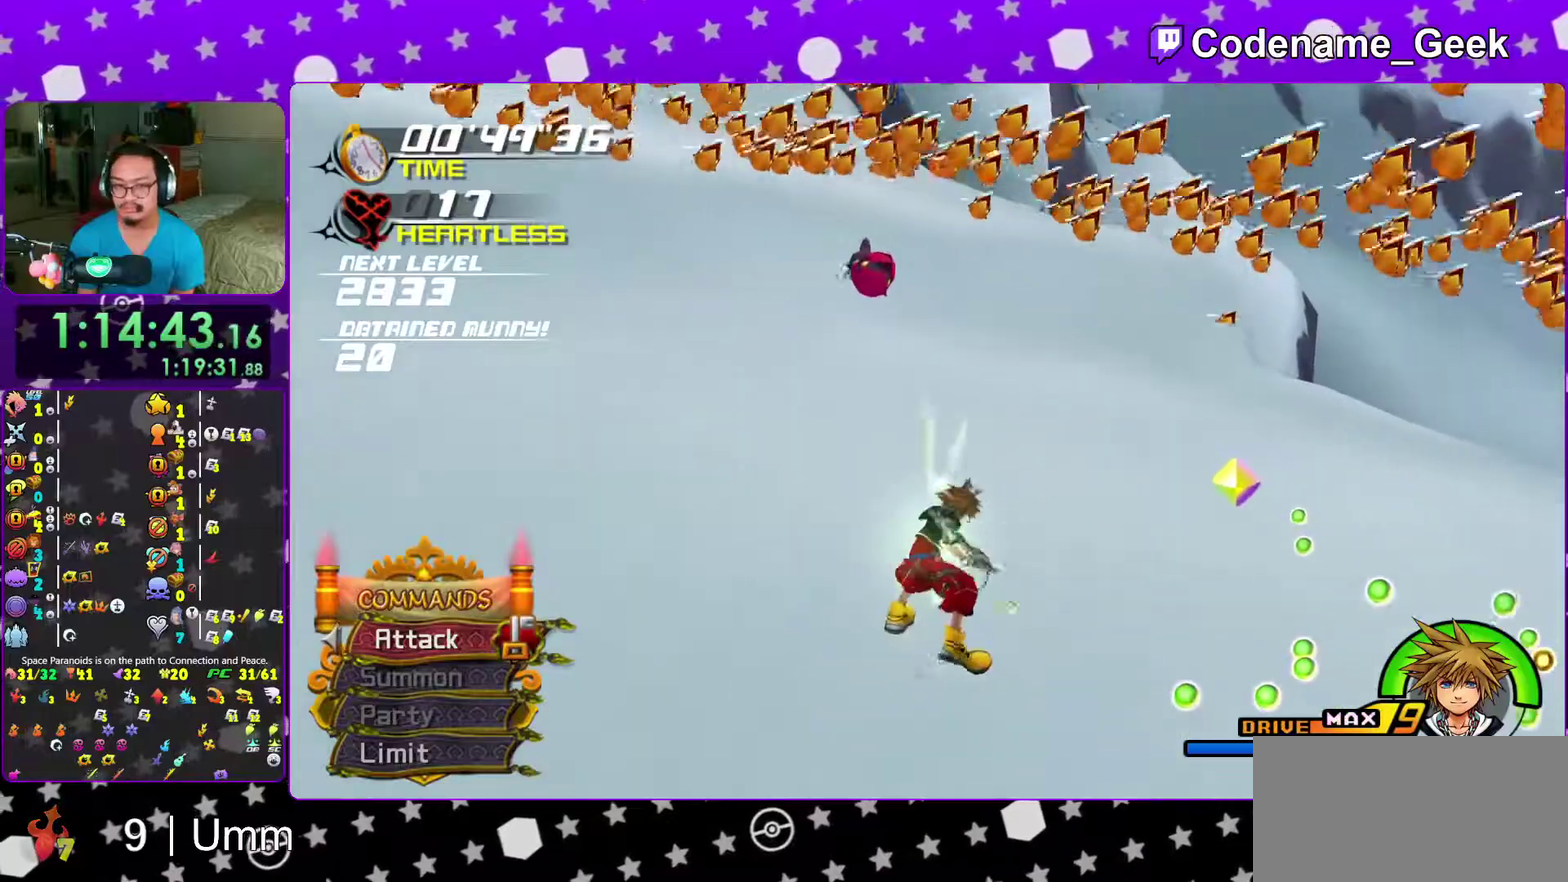
{"dt_ms": 400, "buttons": [], "left_stick": "left", "right_stick": "down"}
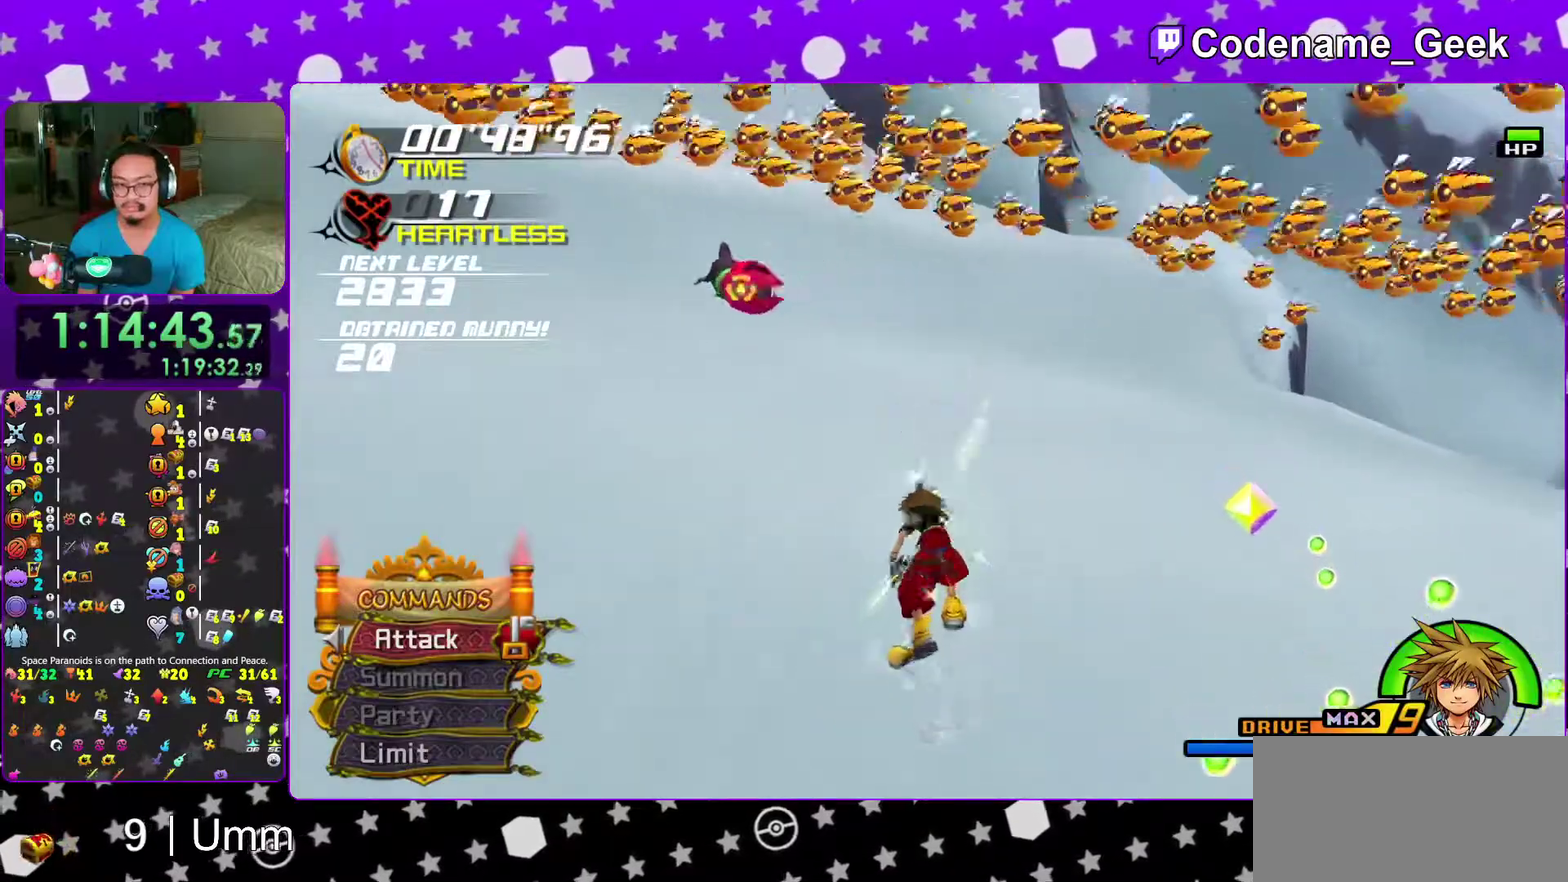
{"dt_ms": 500, "buttons": [], "left_stick": "left", "right_stick": "center", "events": [[50, "left_stick", "down-left"], [100, "right_stick", "center"], [350, "B", "down"], [417, "B", "up"], [433, "left_stick", "left"]]}
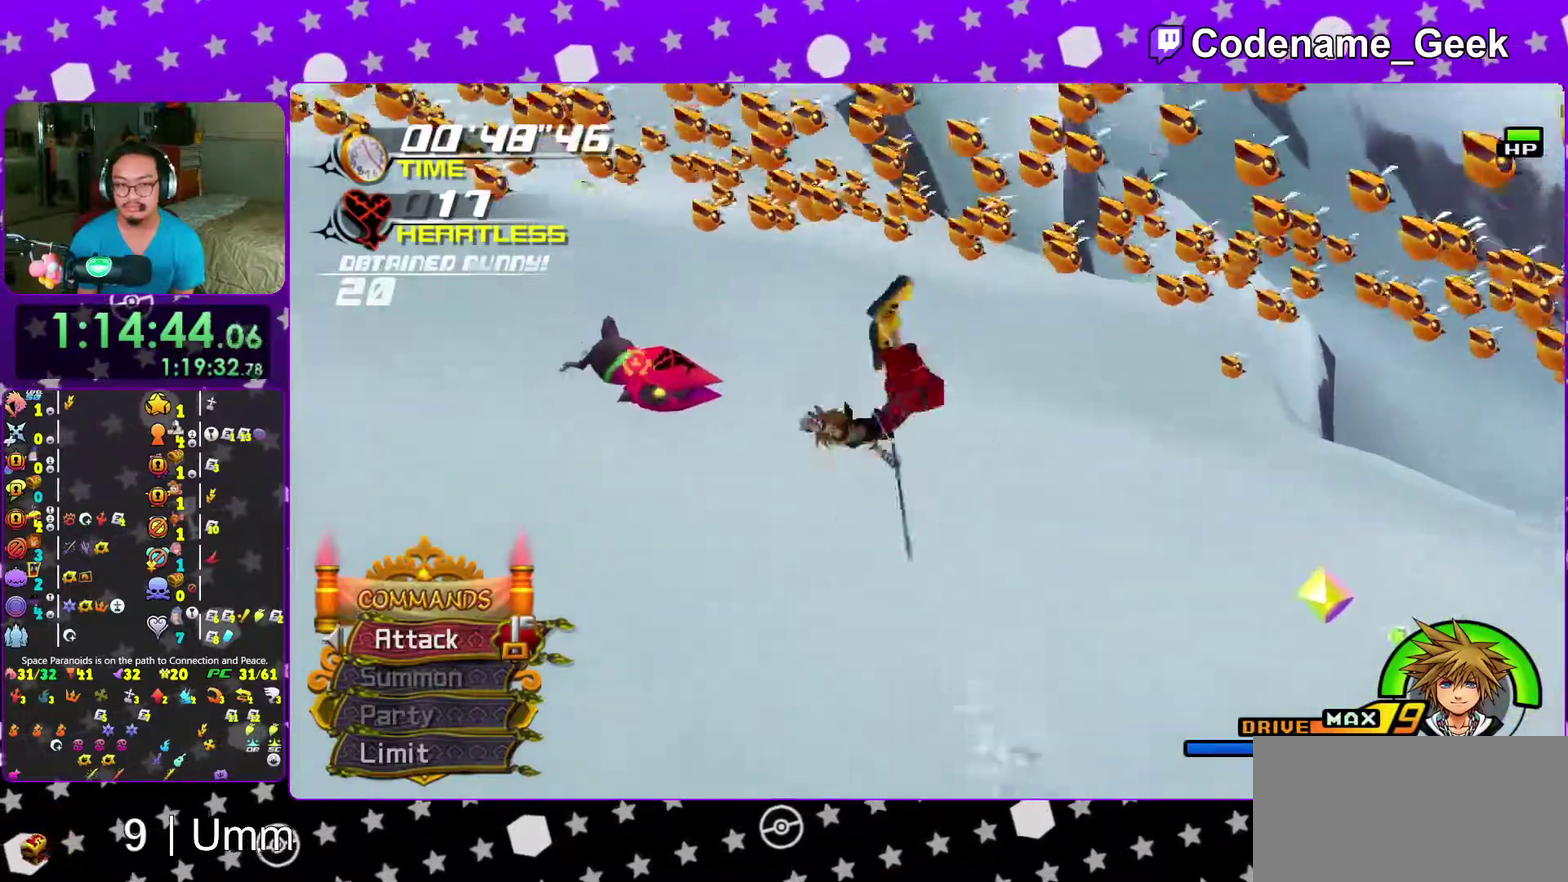
{"dt_ms": 500, "buttons": [], "left_stick": "center", "right_stick": "center", "events": [[17, "A", "down"], [67, "left_stick", "up-left"], [117, "A", "up"], [150, "left_stick", "center"], [200, "A", "down"], [300, "A", "up"], [400, "A", "down"], [483, "A", "up"]]}
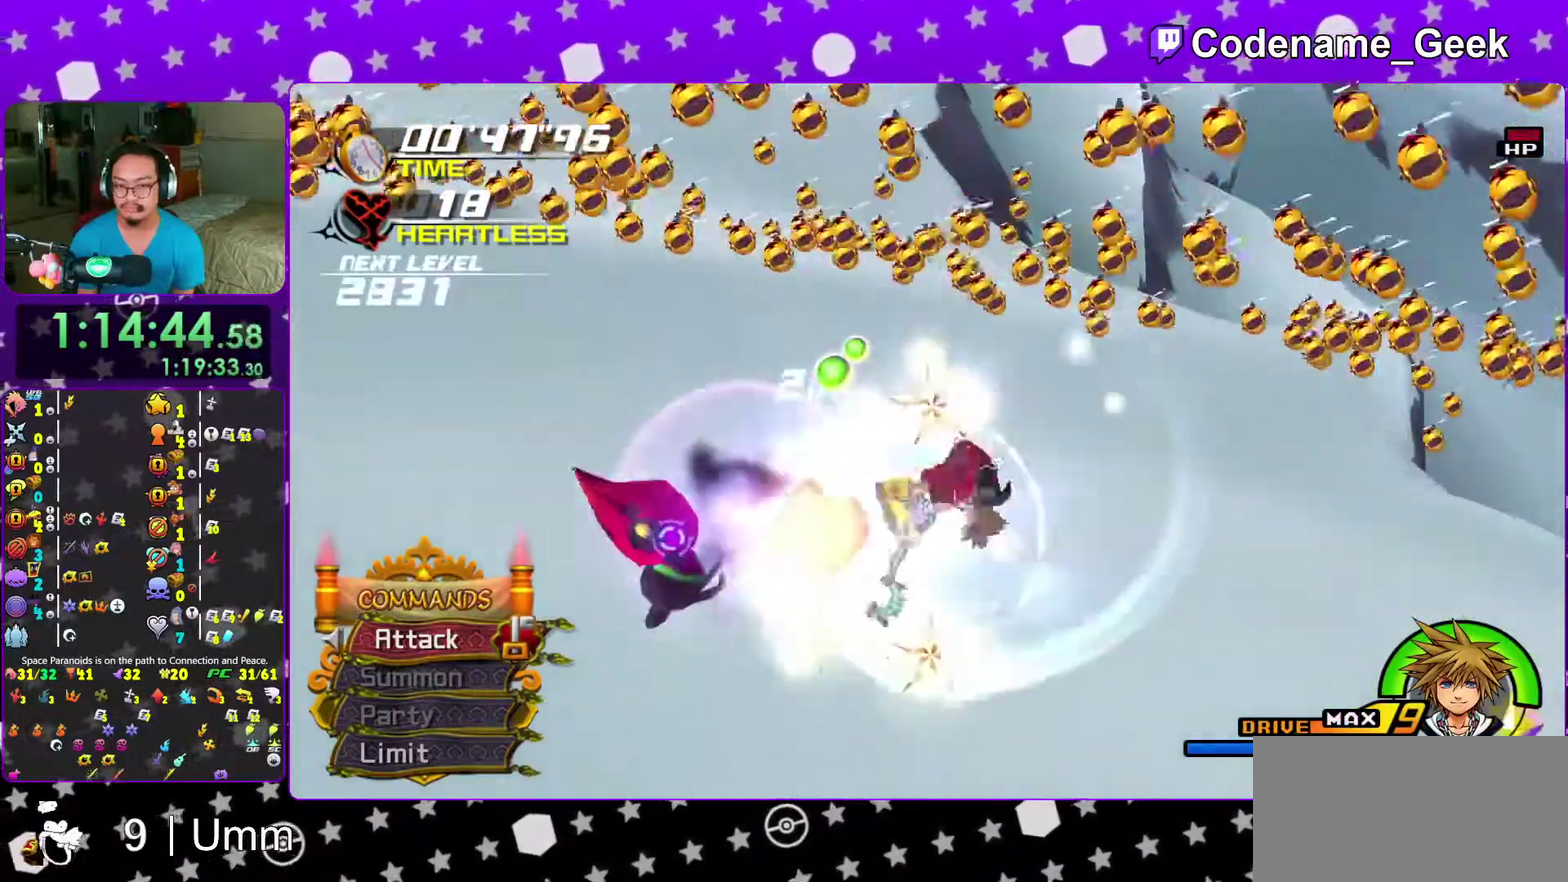
{"dt_ms": 500, "buttons": [], "left_stick": "center", "right_stick": "right", "events": [[133, "right_stick", "down"], [267, "right_stick", "center"], [367, "right_stick", "down-right"], [450, "right_stick", "right"]]}
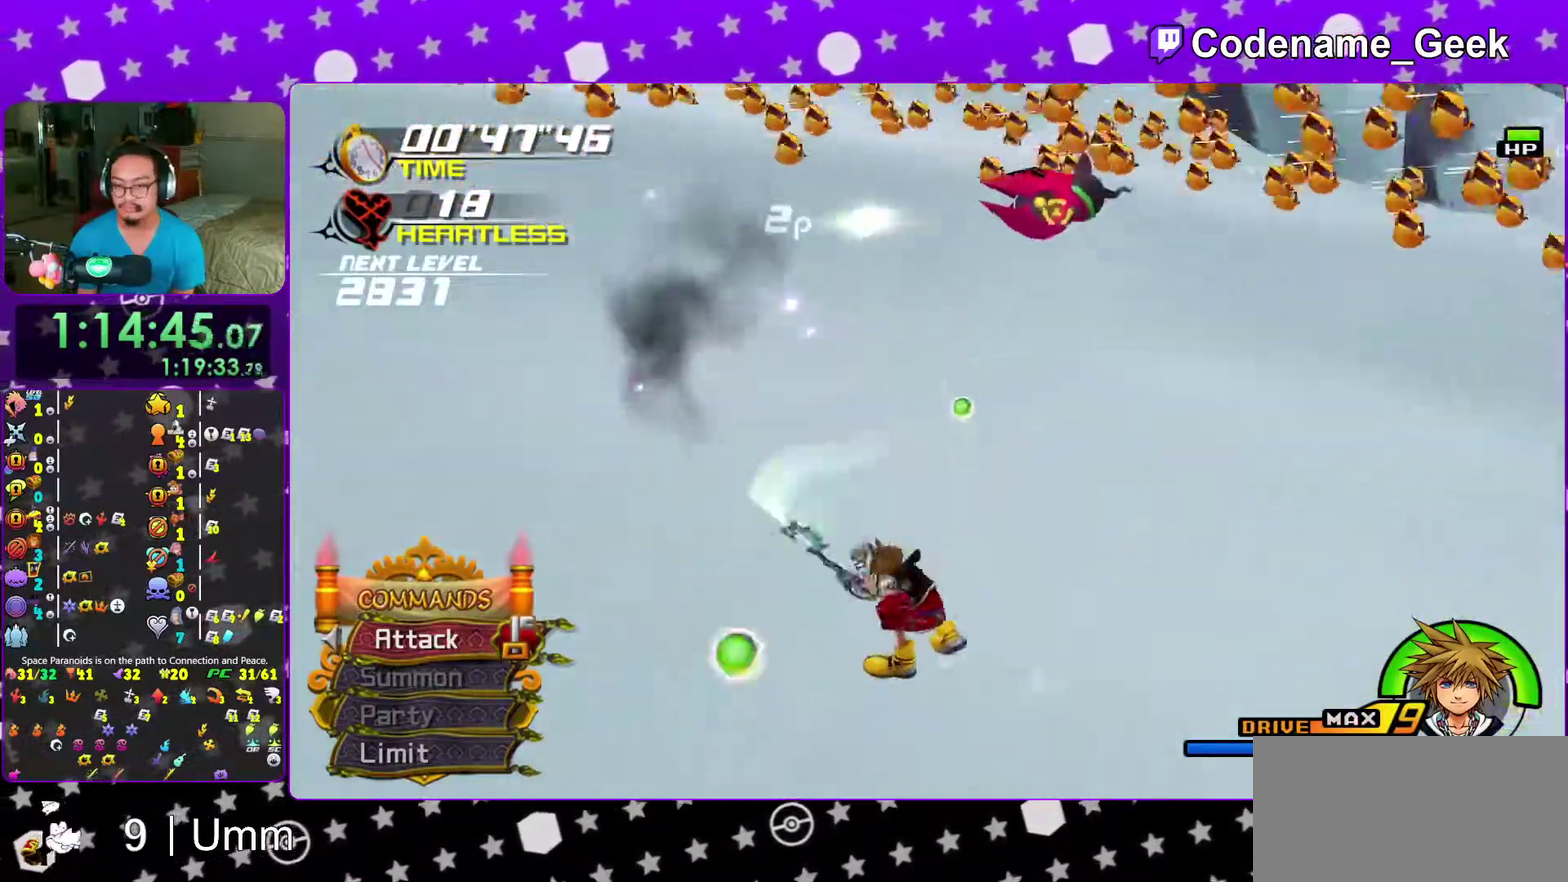
{"dt_ms": 500, "buttons": ["B"], "left_stick": "up-right", "right_stick": "center", "events": [[17, "left_stick", "right"], [100, "right_stick", "down-right"], [150, "left_stick", "up-right"], [183, "right_stick", "center"], [267, "B", "down"], [433, "B", "up"], [483, "B", "down"]]}
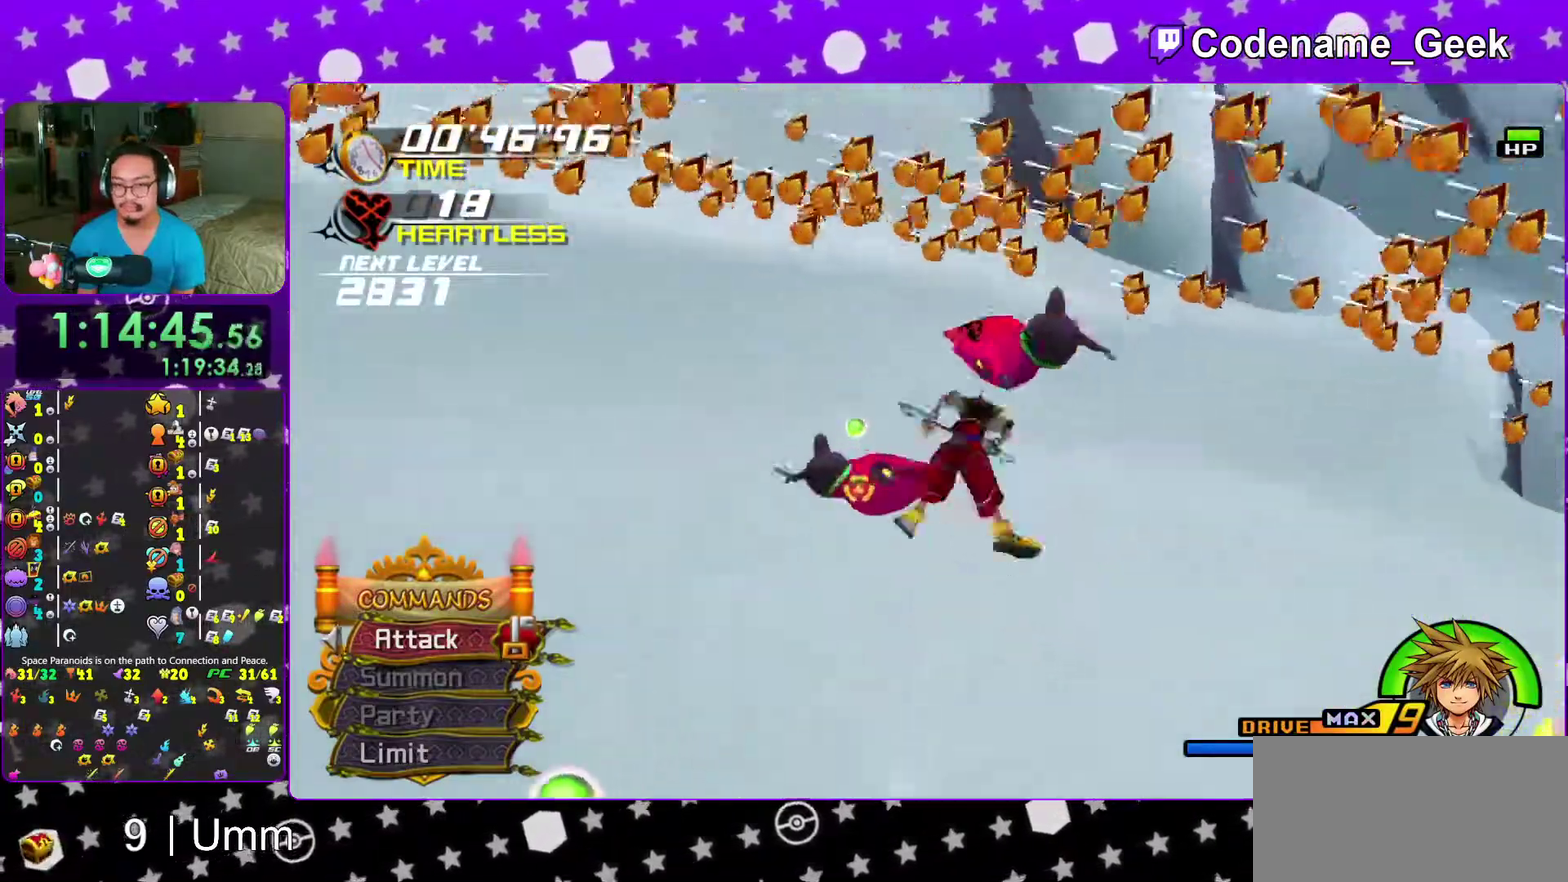
{"dt_ms": 500, "buttons": ["Y"], "left_stick": "up-right", "right_stick": "down-right", "events": [[100, "B", "up"], [267, "Y", "down"], [317, "right_stick", "down-right"]]}
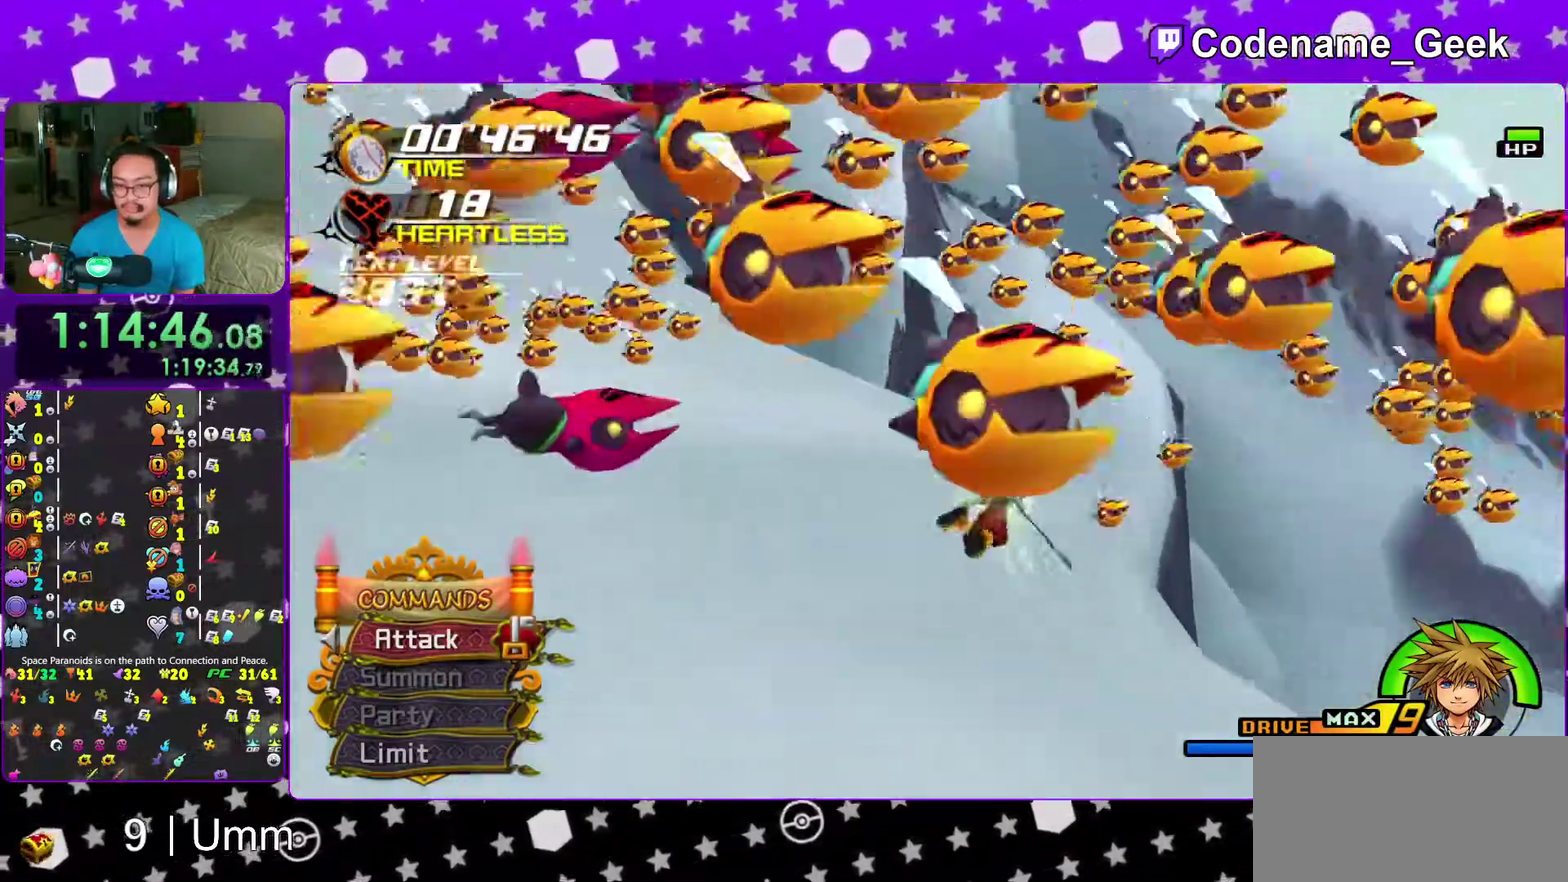
{"dt_ms": 500, "buttons": [], "left_stick": "center", "right_stick": "down", "events": [[50, "Y", "up"], [50, "right_stick", "center"], [200, "left_stick", "up"], [250, "left_stick", "center"], [250, "right_stick", "down"], [300, "right_stick", "down-left"], [350, "right_stick", "center"], [433, "right_stick", "down"]]}
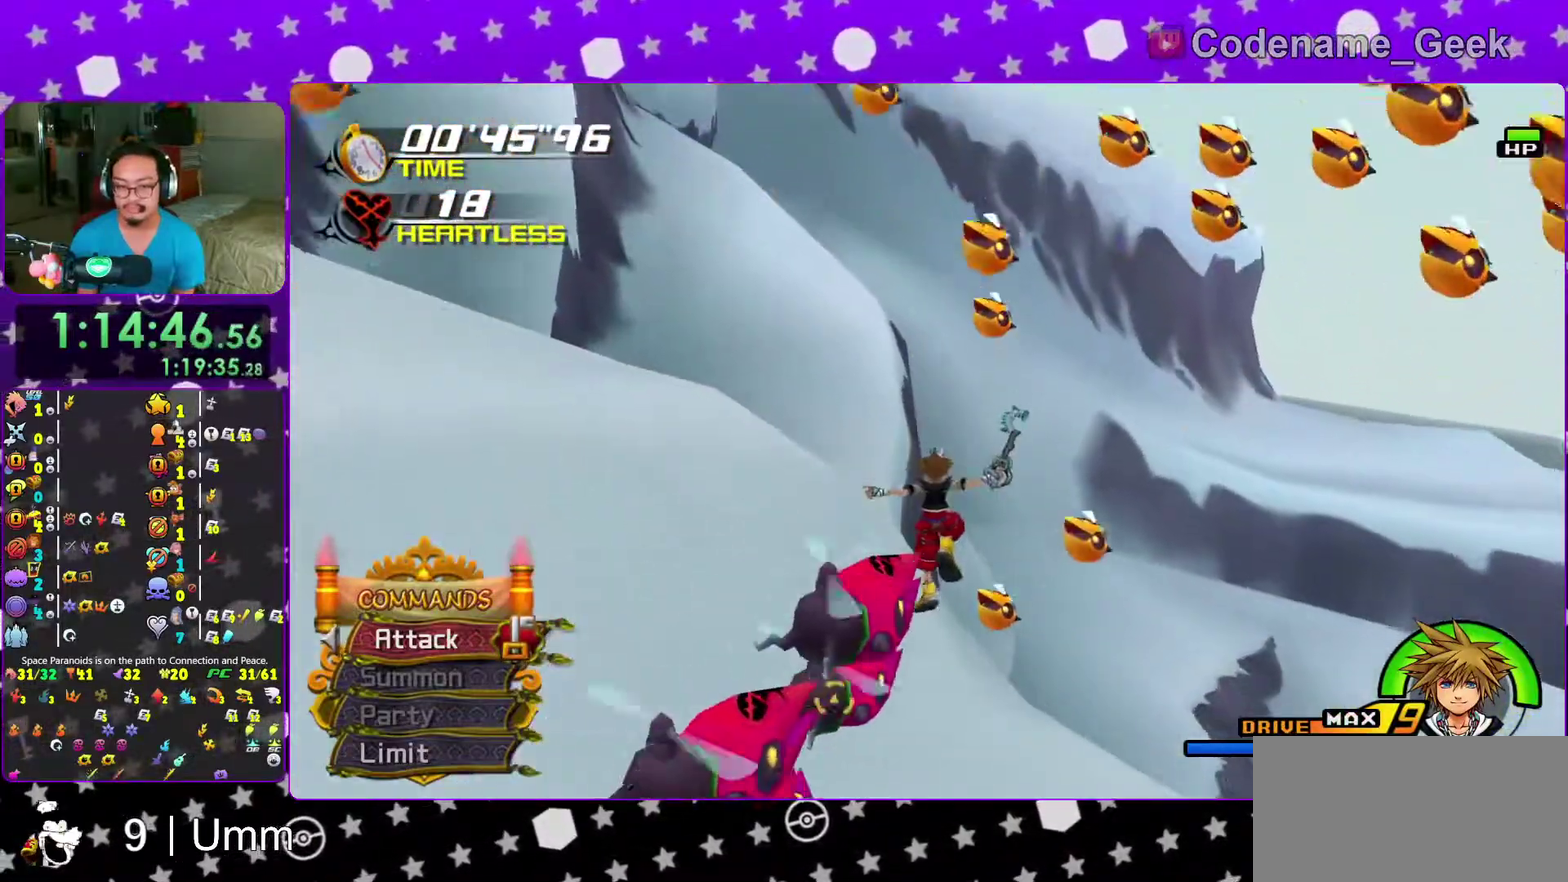
{"dt_ms": 500, "buttons": ["A"], "left_stick": "center", "right_stick": "center"}
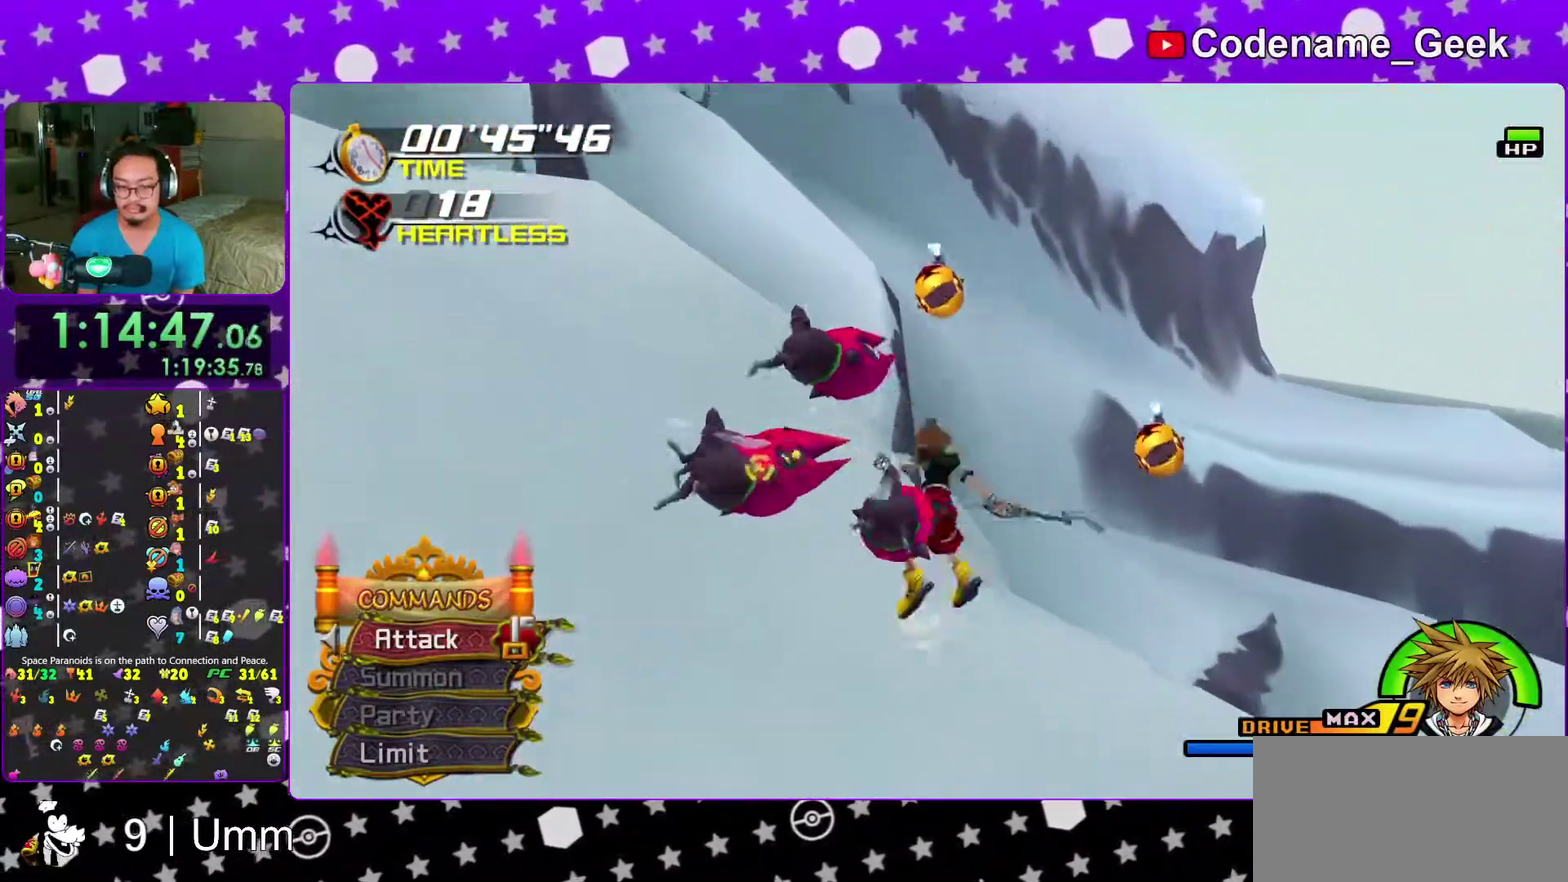
{"dt_ms": 500, "buttons": [], "left_stick": "center", "right_stick": "center"}
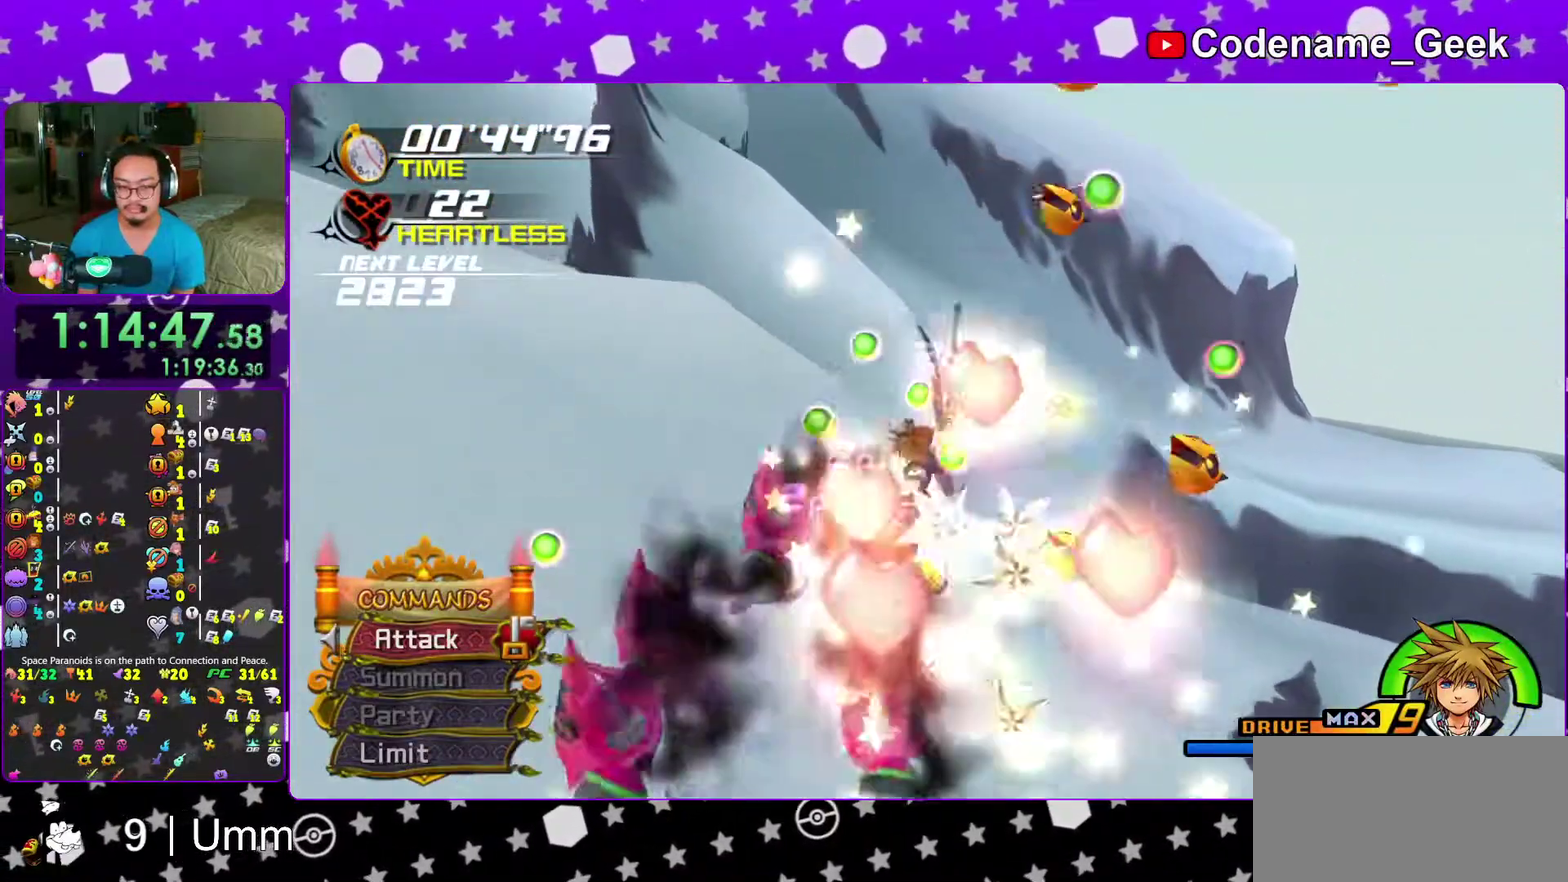
{"dt_ms": 400, "buttons": [], "left_stick": "center", "right_stick": "center"}
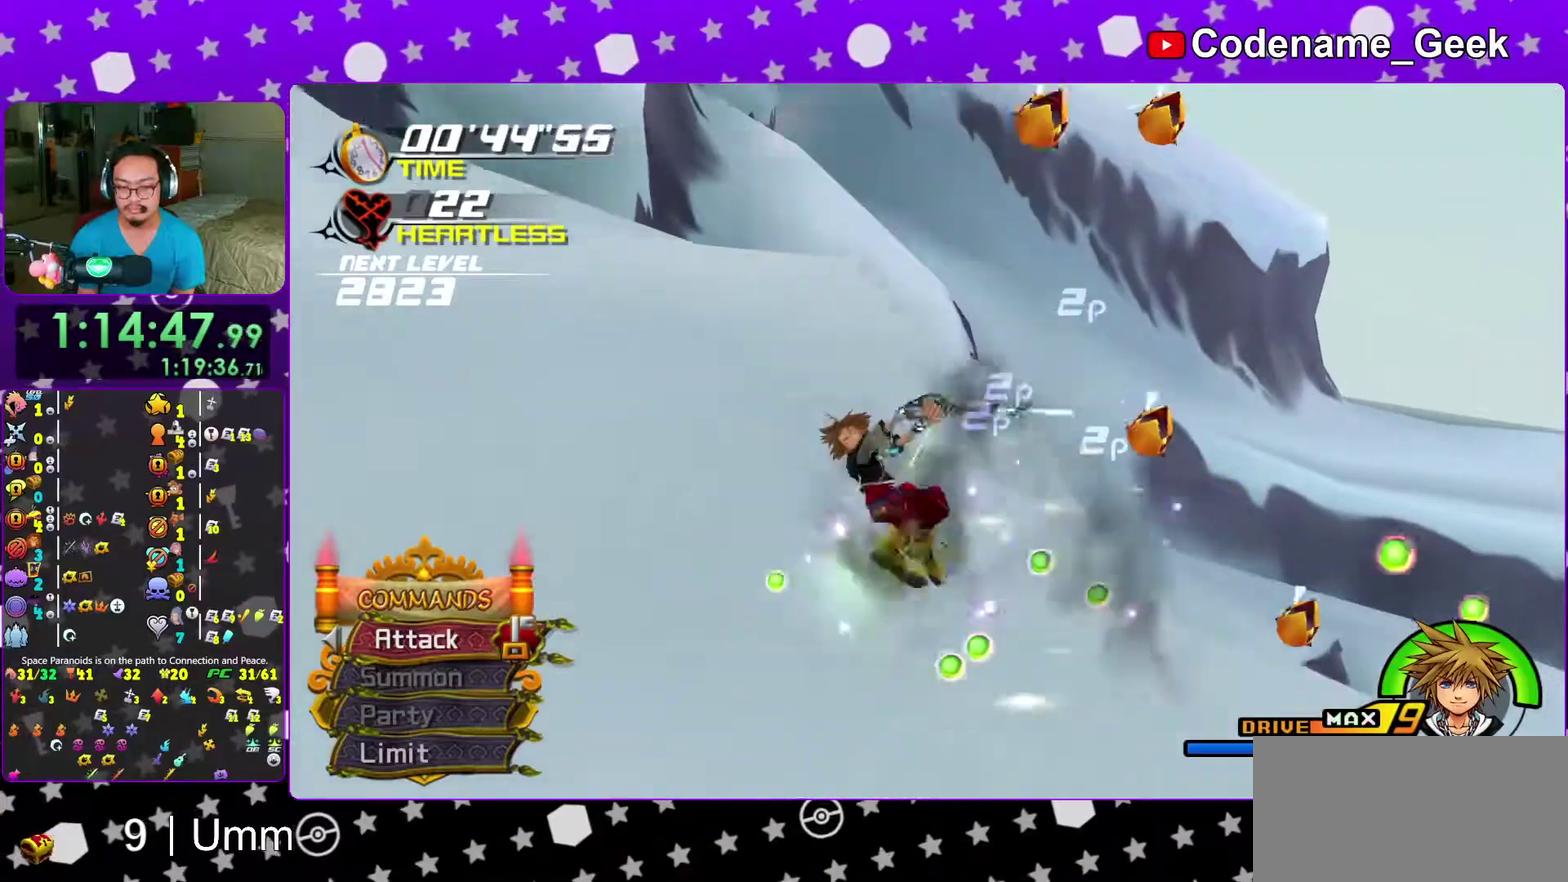
{"dt_ms": 600, "buttons": [], "left_stick": "center", "right_stick": "down-right", "events": [[167, "right_stick", "down-right"]]}
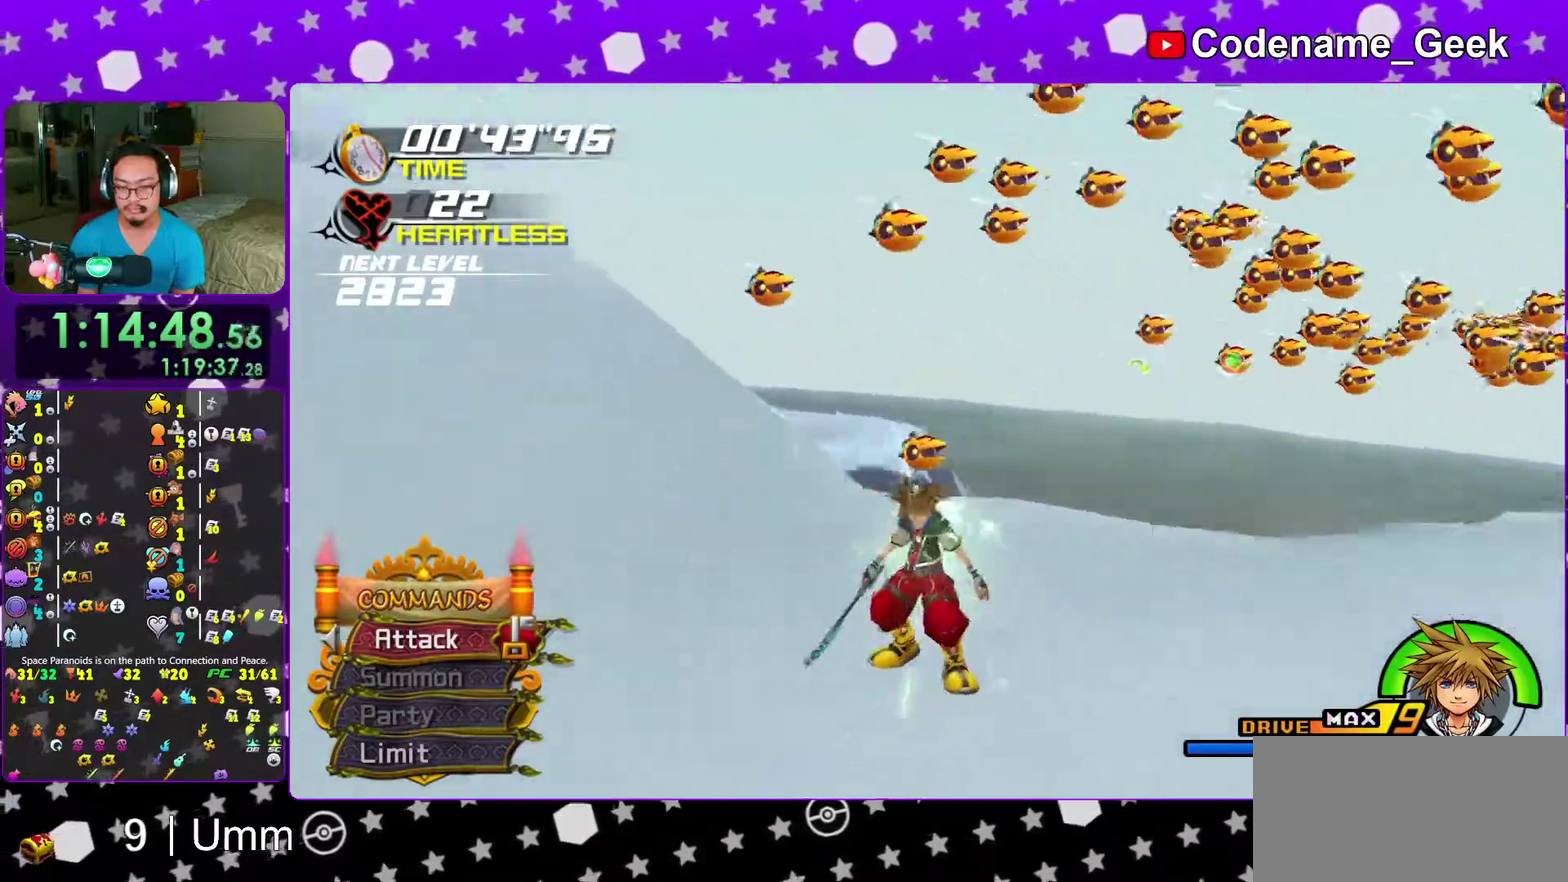
{"dt_ms": 400, "buttons": [], "left_stick": "center", "right_stick": "center", "events": [[50, "right_stick", "down"], [100, "right_stick", "center"], [200, "right_stick", "down-right"], [267, "right_stick", "down"], [400, "right_stick", "center"]]}
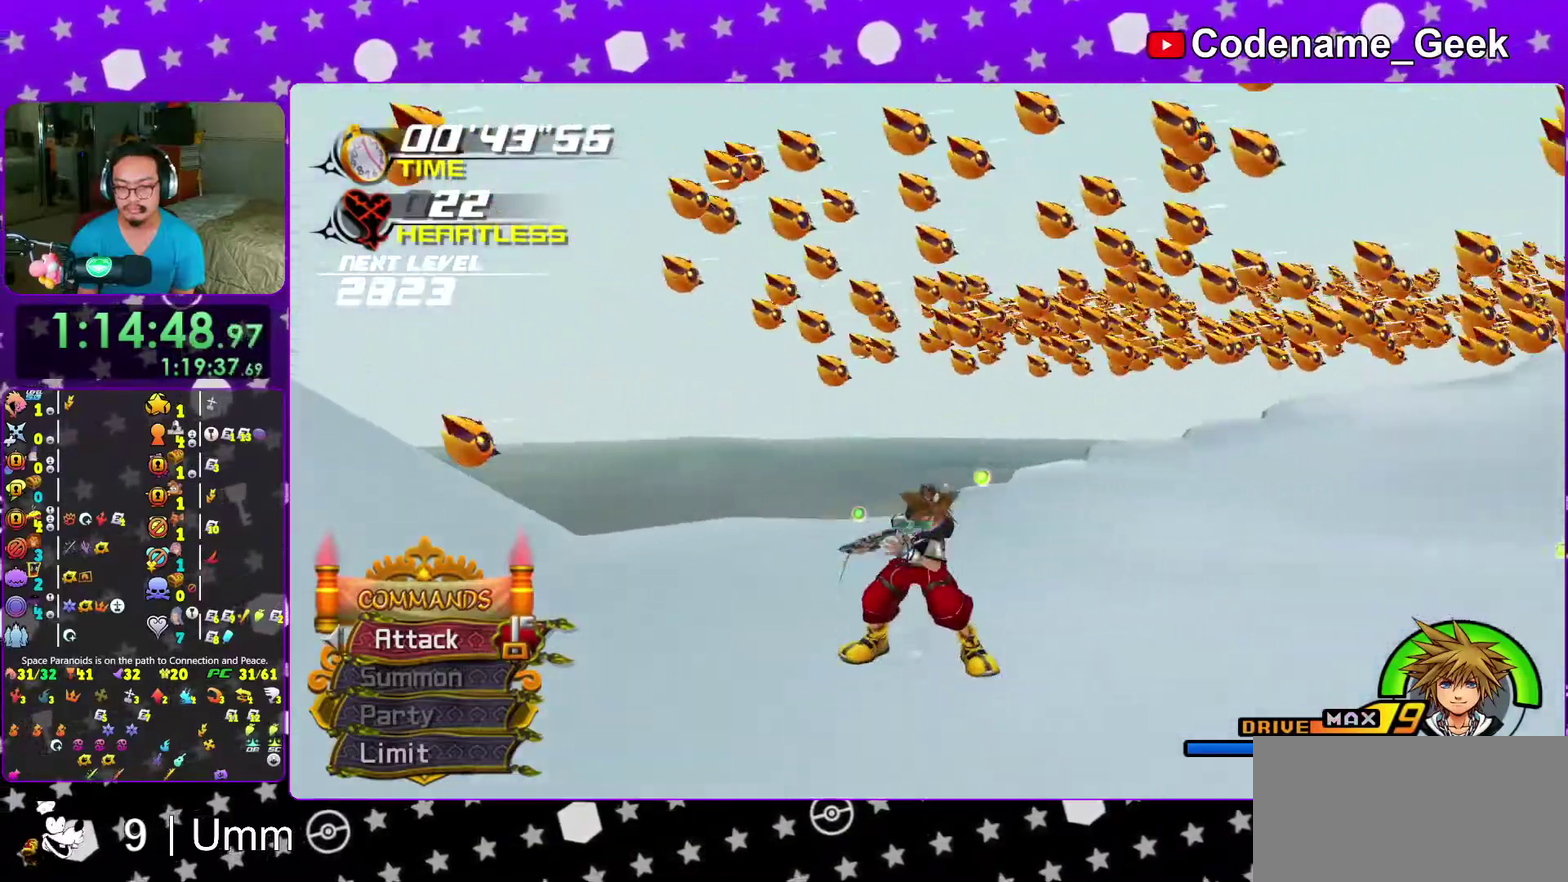
{"dt_ms": 600, "buttons": [], "left_stick": "center", "right_stick": "center", "events": [[233, "right_stick", "down-right"], [317, "right_stick", "center"]]}
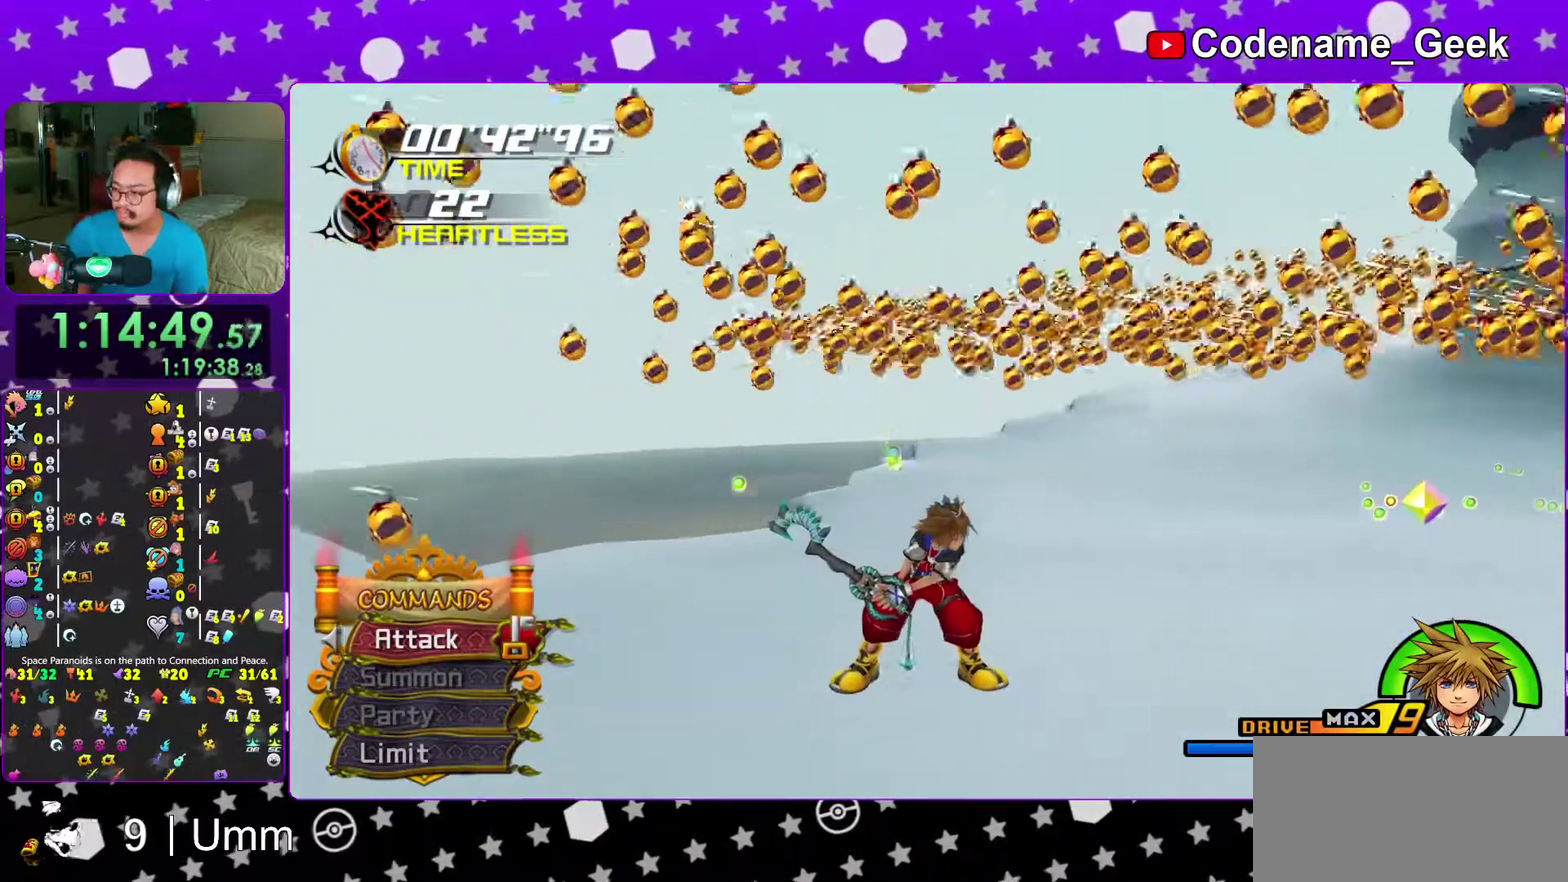
{"dt_ms": 500, "buttons": [], "left_stick": "center", "right_stick": "center", "events": []}
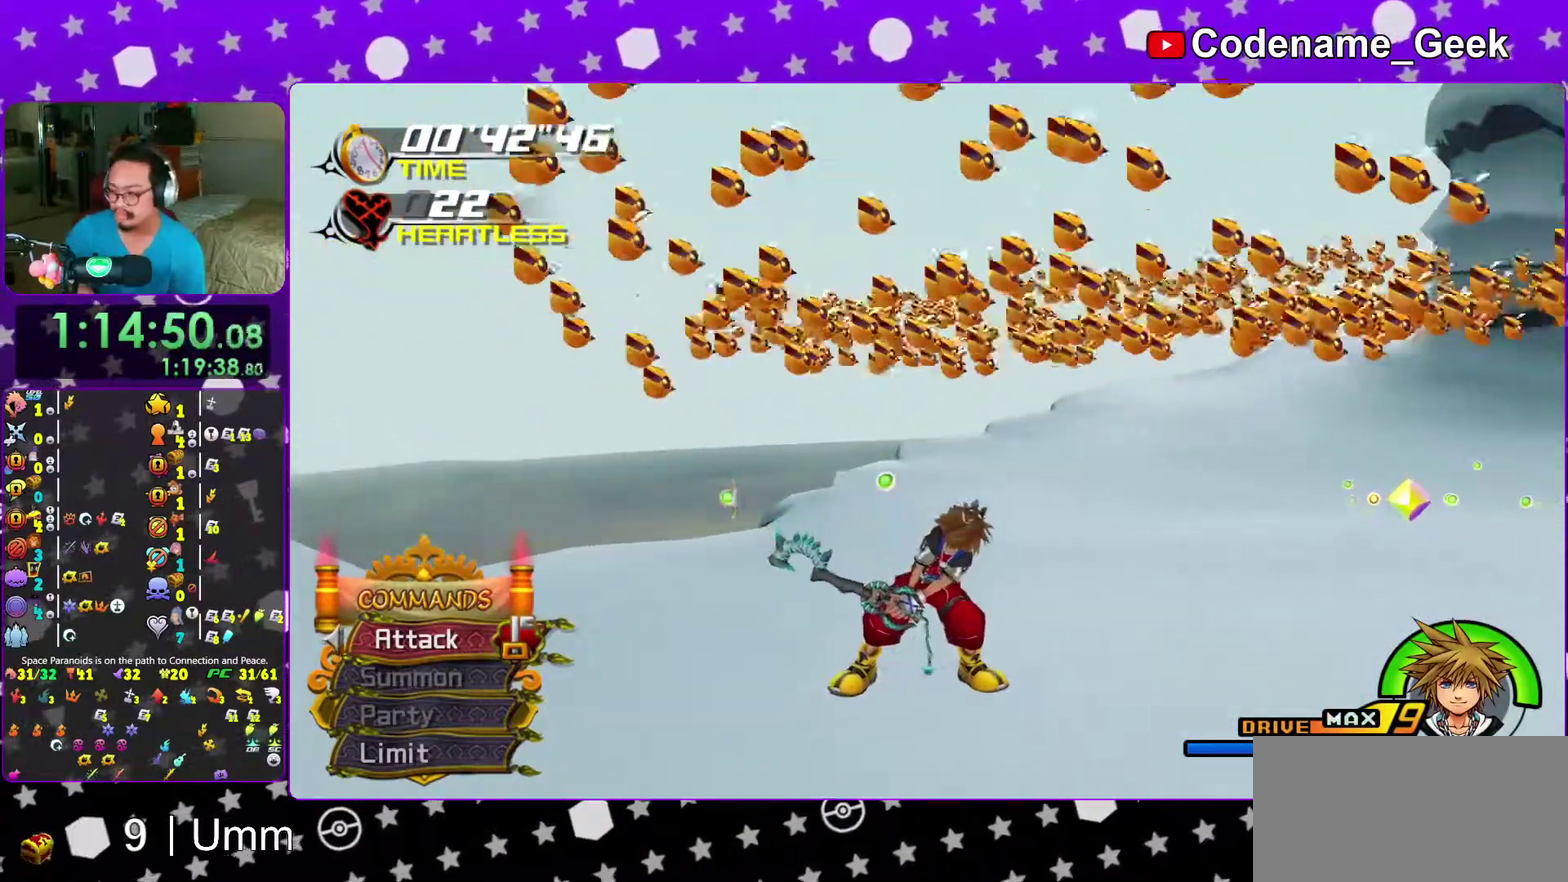
{"dt_ms": 500, "buttons": [], "left_stick": "center", "right_stick": "center", "events": []}
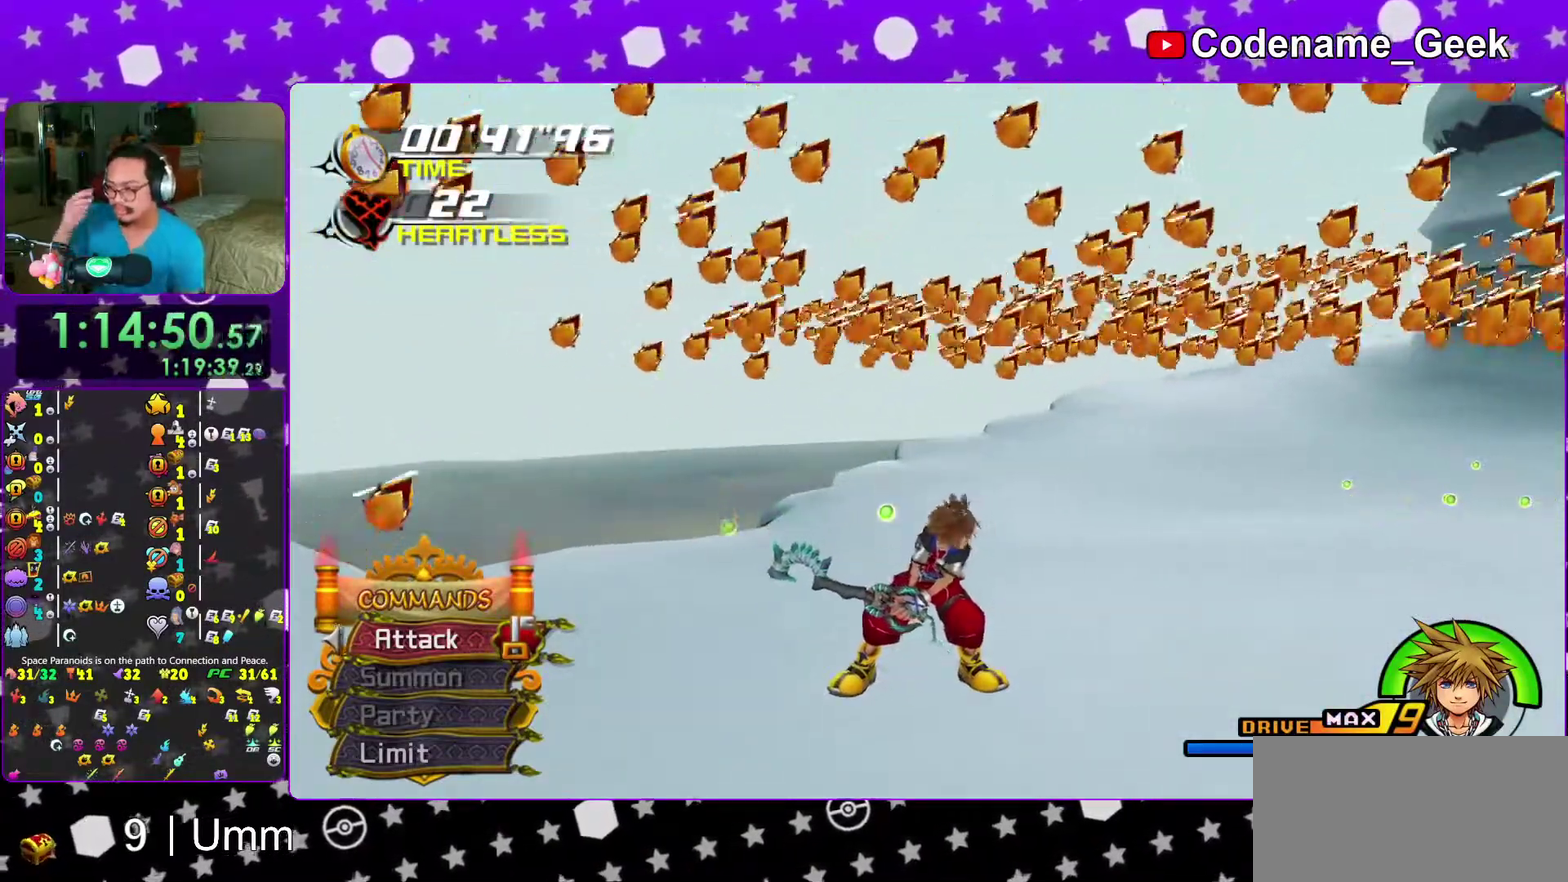
{"dt_ms": 500, "buttons": [], "left_stick": "center", "right_stick": "center", "events": []}
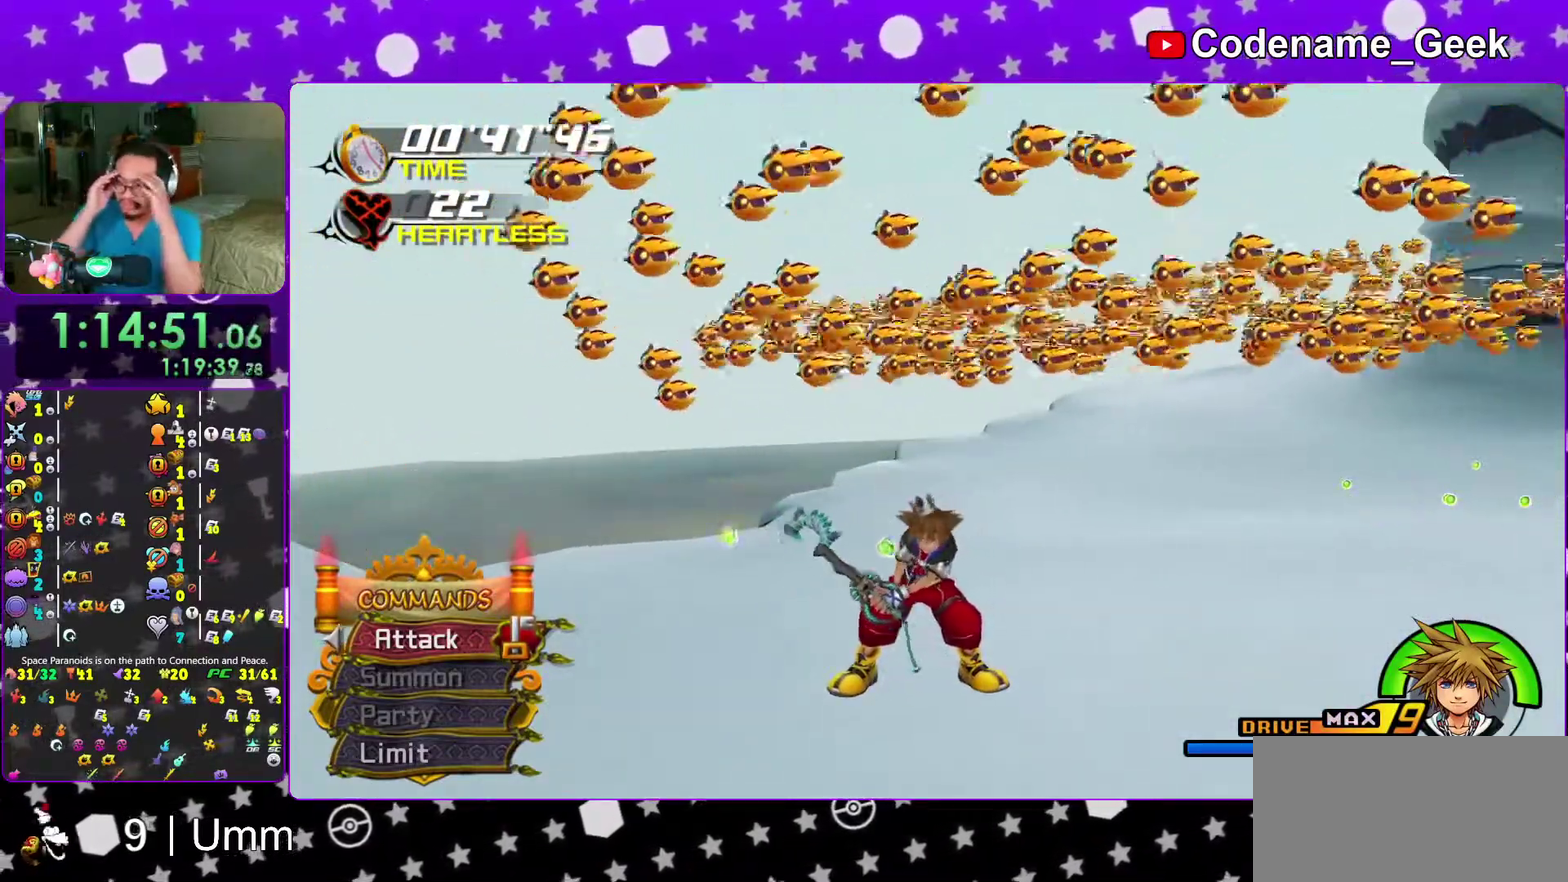
{"dt_ms": 500, "buttons": [], "left_stick": "center", "right_stick": "center", "events": []}
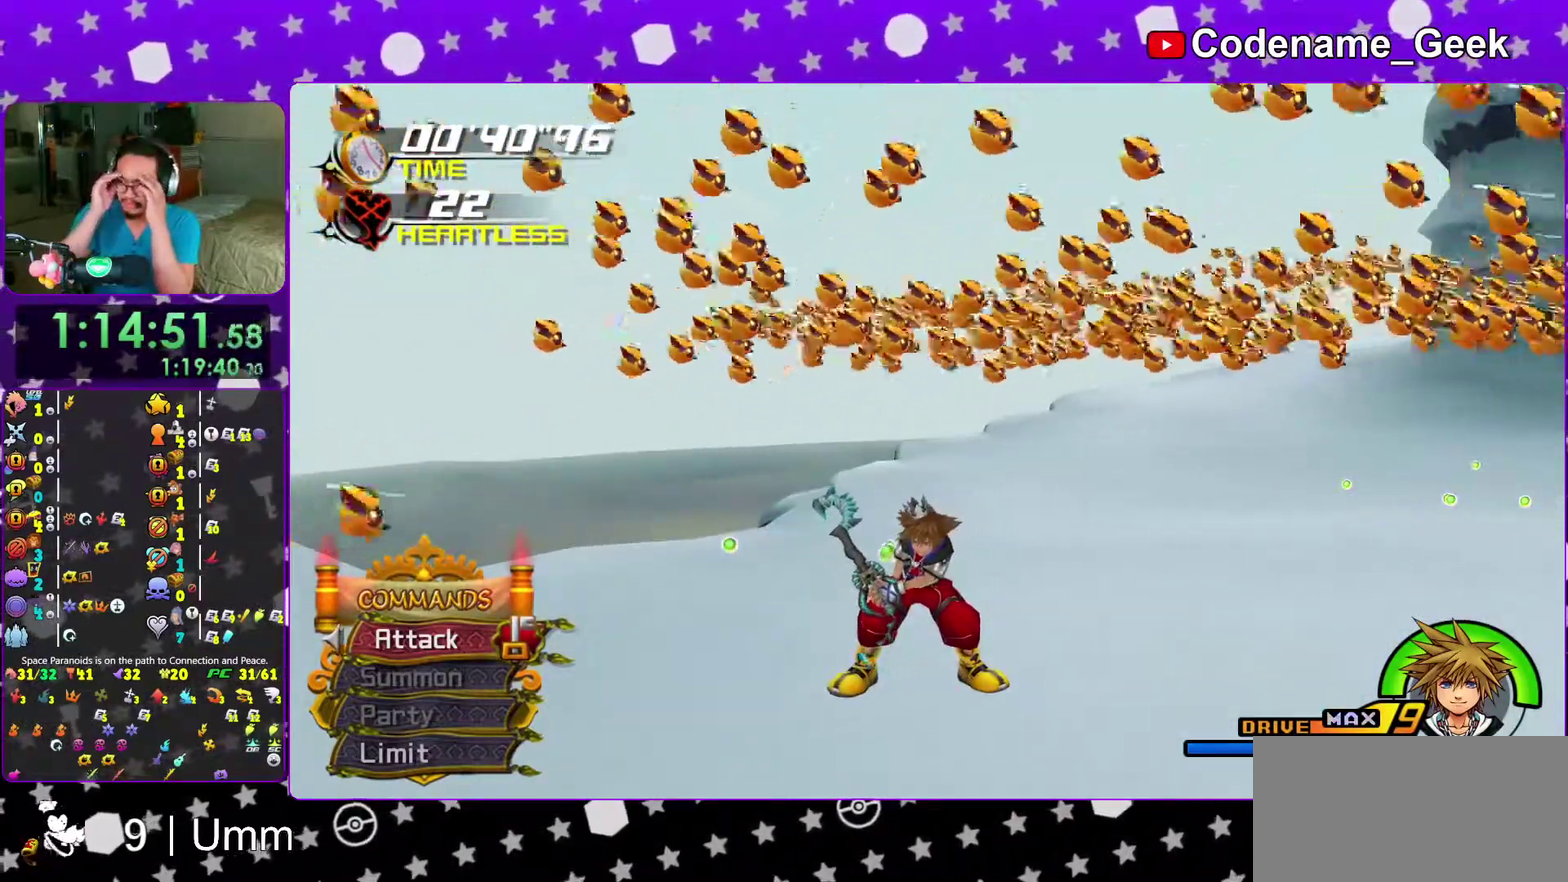
{"dt_ms": 500, "buttons": [], "left_stick": "center", "right_stick": "center", "events": []}
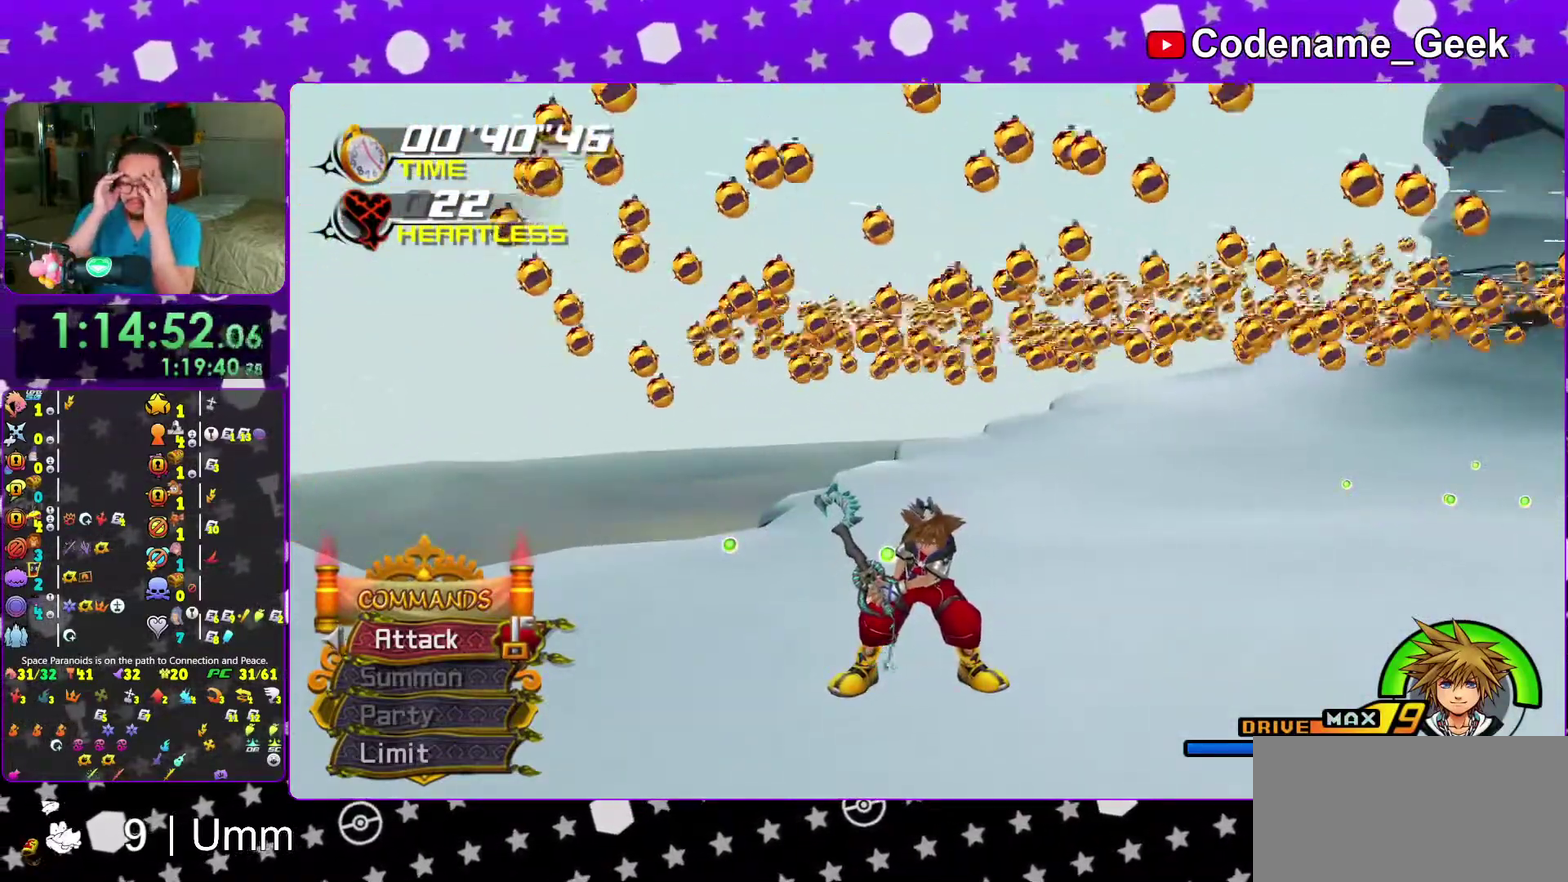
{"dt_ms": 500, "buttons": [], "left_stick": "center", "right_stick": "center"}
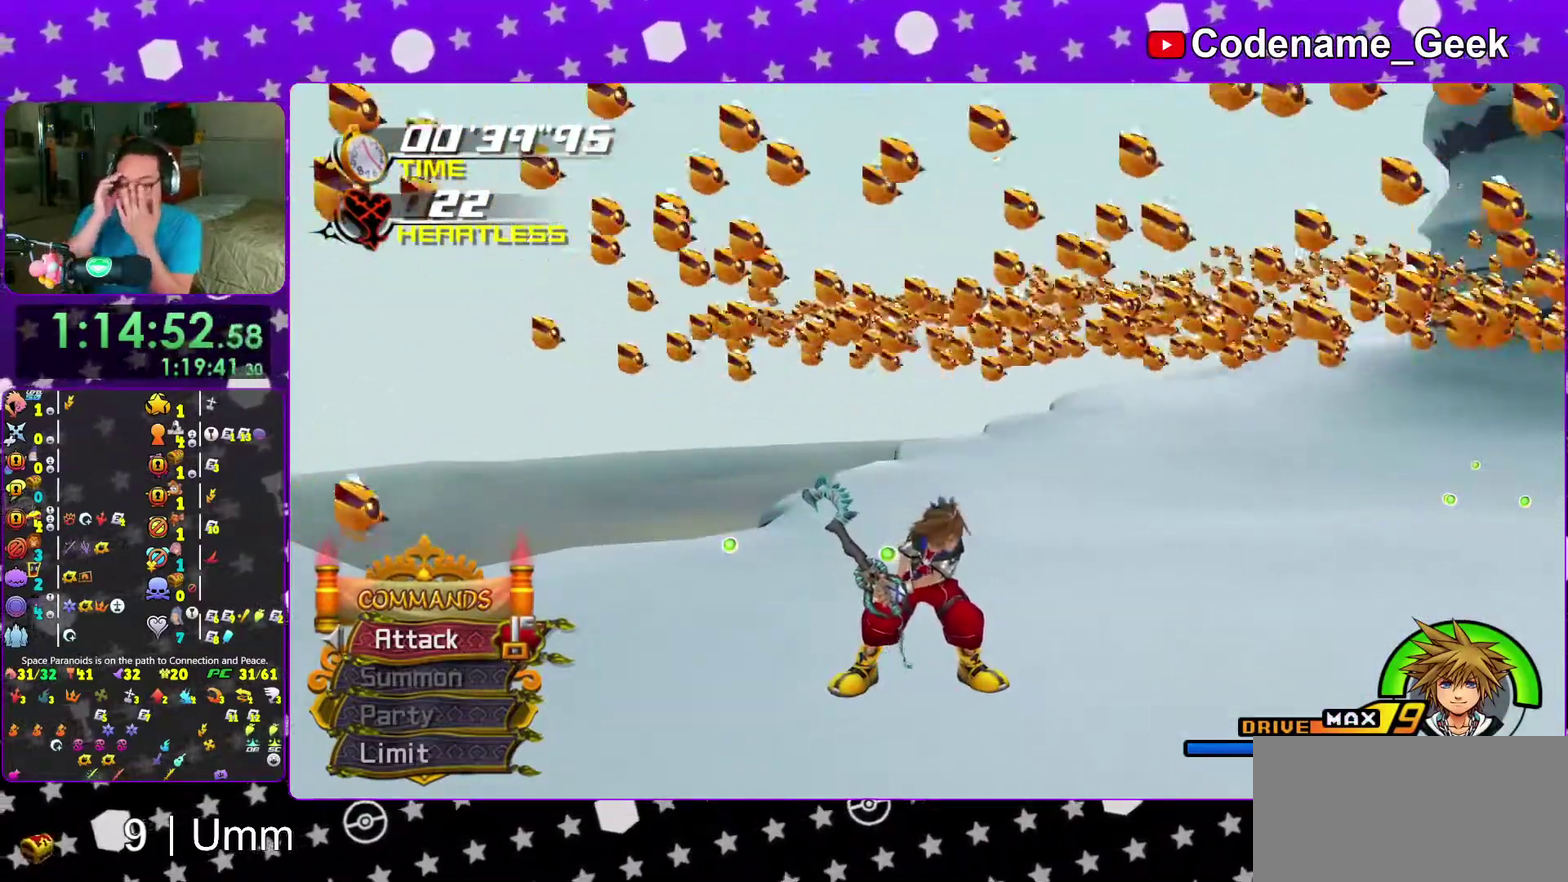
{"dt_ms": 500, "buttons": [], "left_stick": "center", "right_stick": "center"}